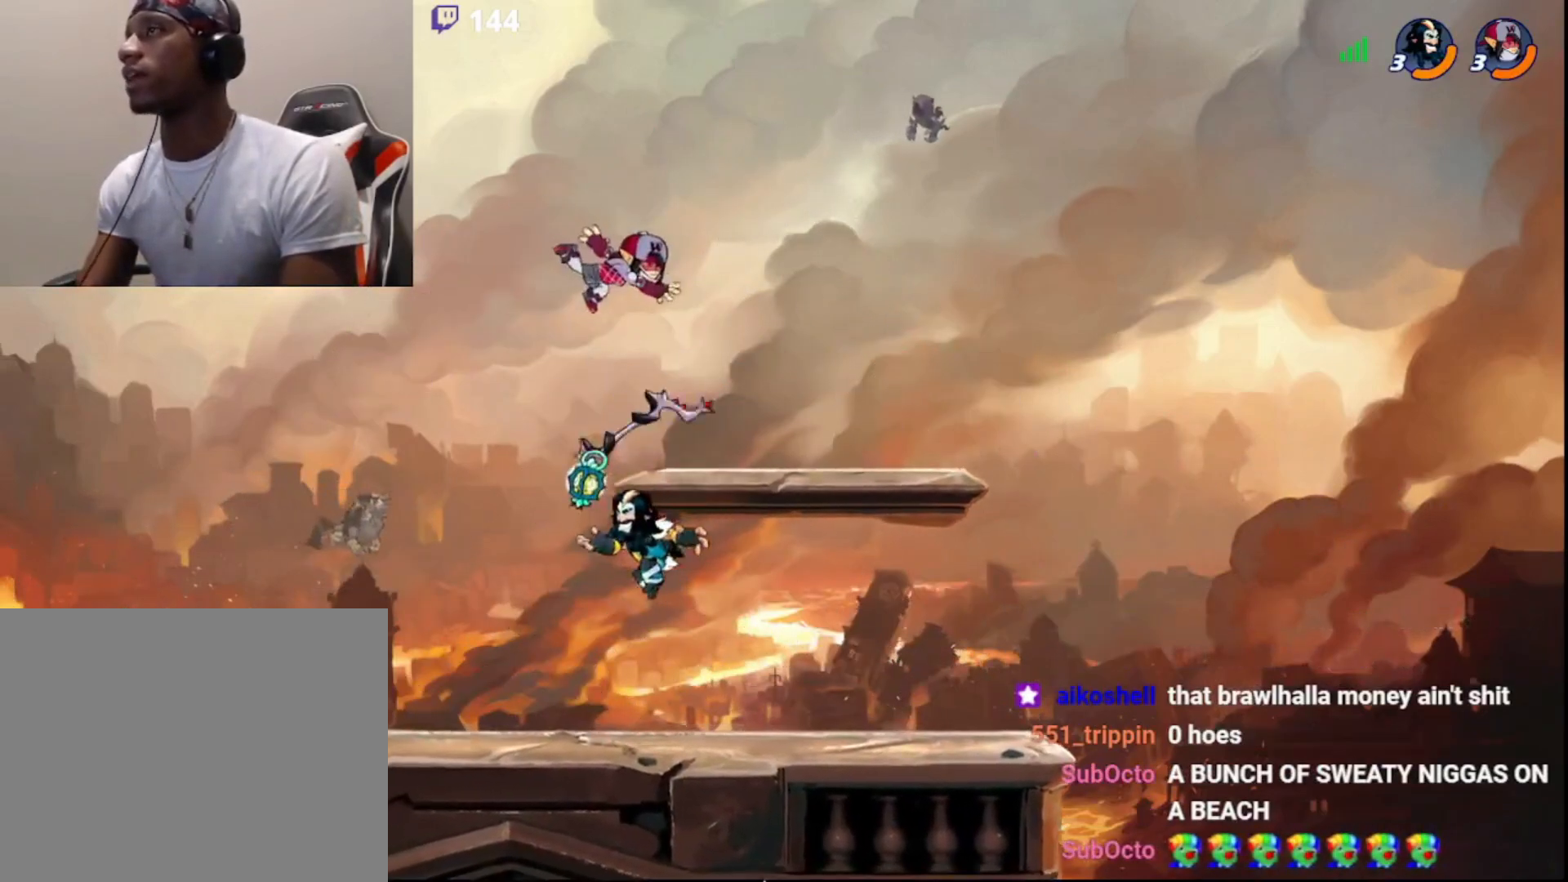
Gameplay with a controller (PlayStation layout); each line is a JSON object with the inputs held at the frame after it. "events" lists button and stick changes between this image and that frame as [ms after this image, input, new state], when the widget could be followed in between.
{"buttons": ["CIRCLE"], "left_stick": "left", "right_stick": "center", "events": [[50, "left_stick", "right"], [83, "R2", "down"], [267, "R2", "up"], [300, "left_stick", "left"], [467, "CIRCLE", "down"]]}
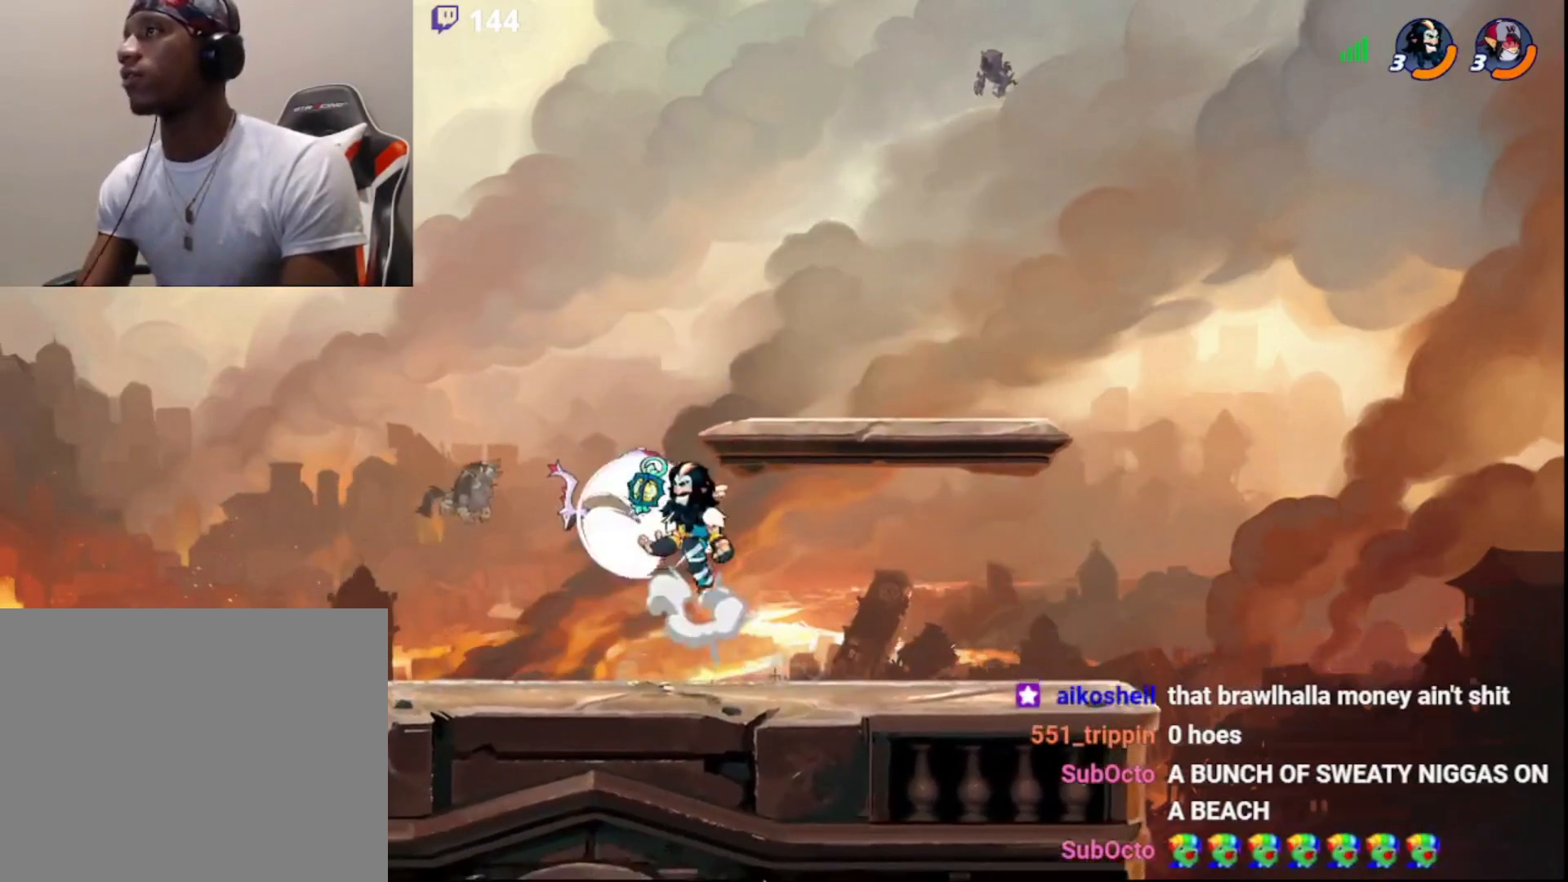
{"buttons": [], "left_stick": "up-right", "right_stick": "center", "events": [[67, "CIRCLE", "up"], [150, "left_stick", "down"], [267, "CROSS", "down"], [267, "left_stick", "right"], [333, "CROSS", "up"], [333, "L3", "down"], [367, "CROSS", "down"], [400, "left_stick", "up-left"], [450, "CROSS", "up"], [467, "L3", "up"], [500, "left_stick", "up-right"]]}
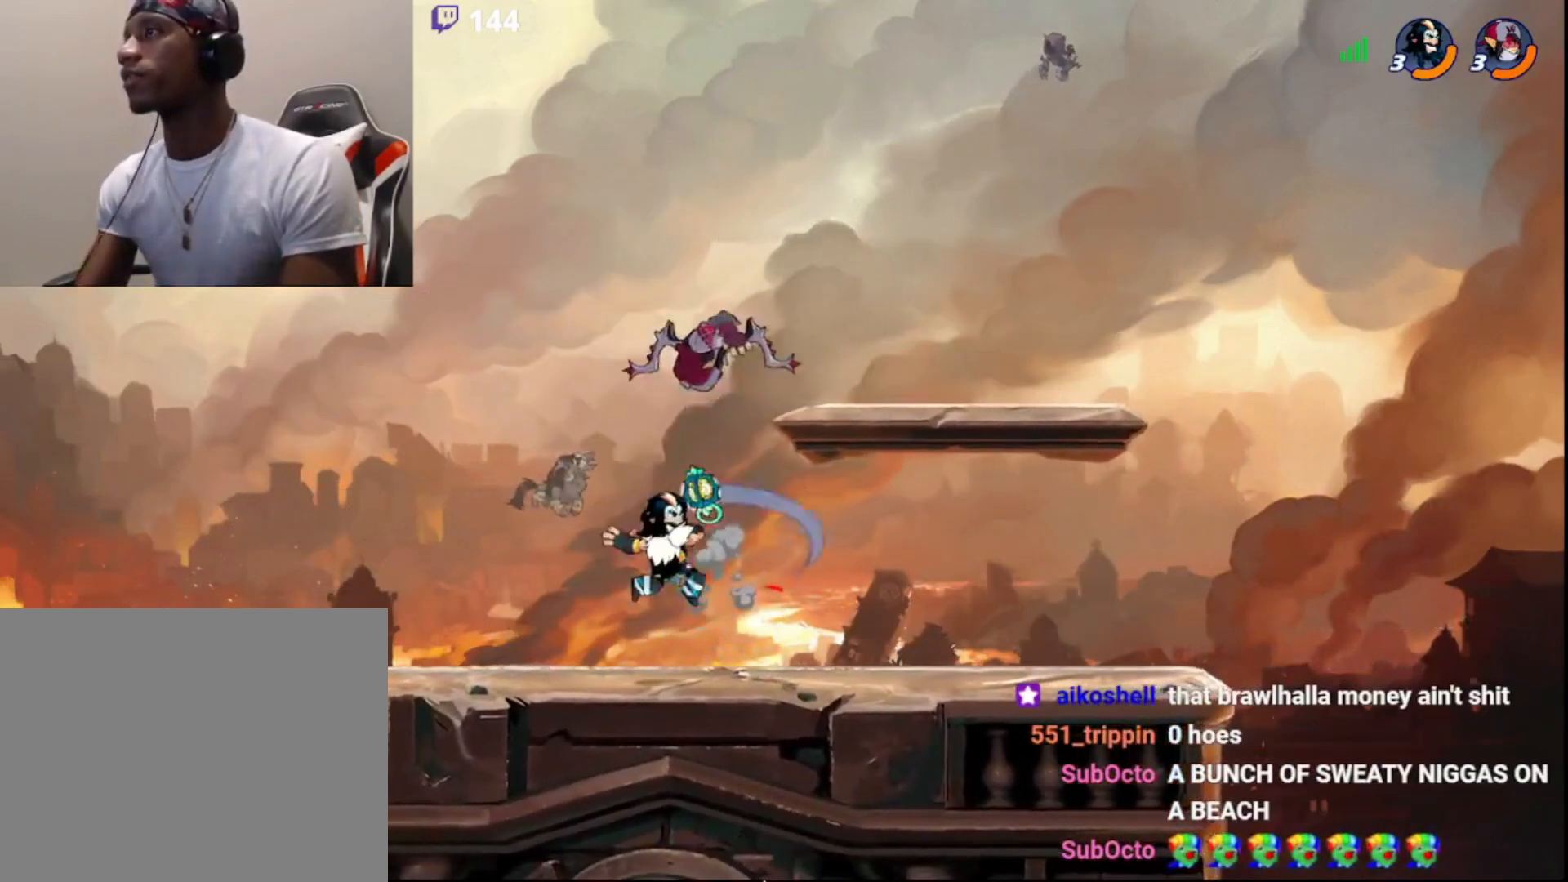
{"buttons": [], "left_stick": "center", "right_stick": "center", "events": [[50, "left_stick", "right"], [217, "left_stick", "center"]]}
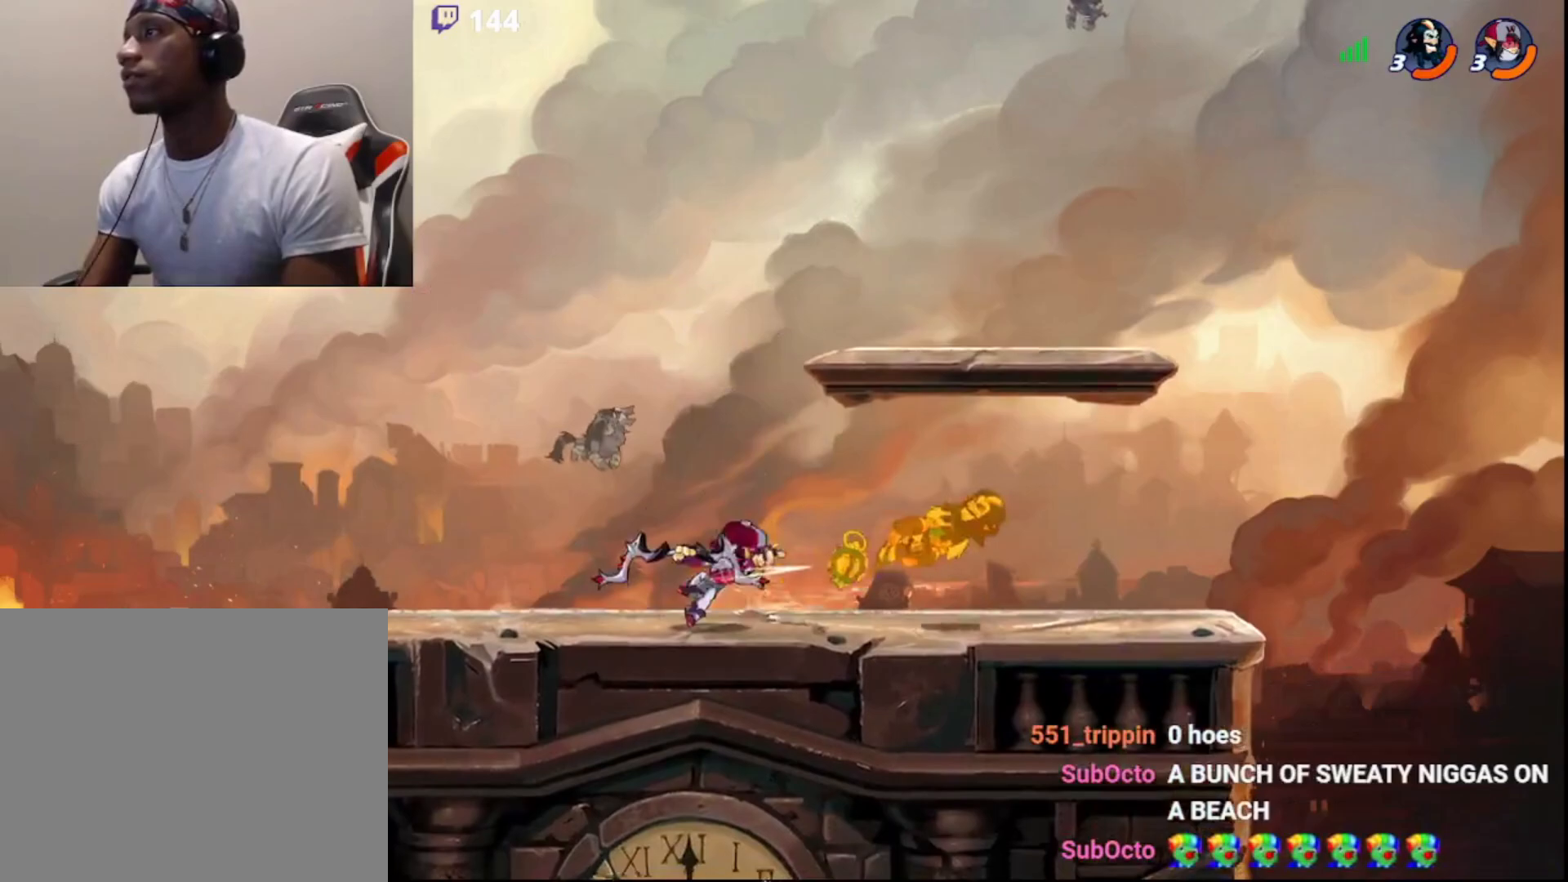
{"buttons": ["CIRCLE"], "left_stick": "left", "right_stick": "center", "events": [[267, "left_stick", "left"], [500, "CIRCLE", "down"]]}
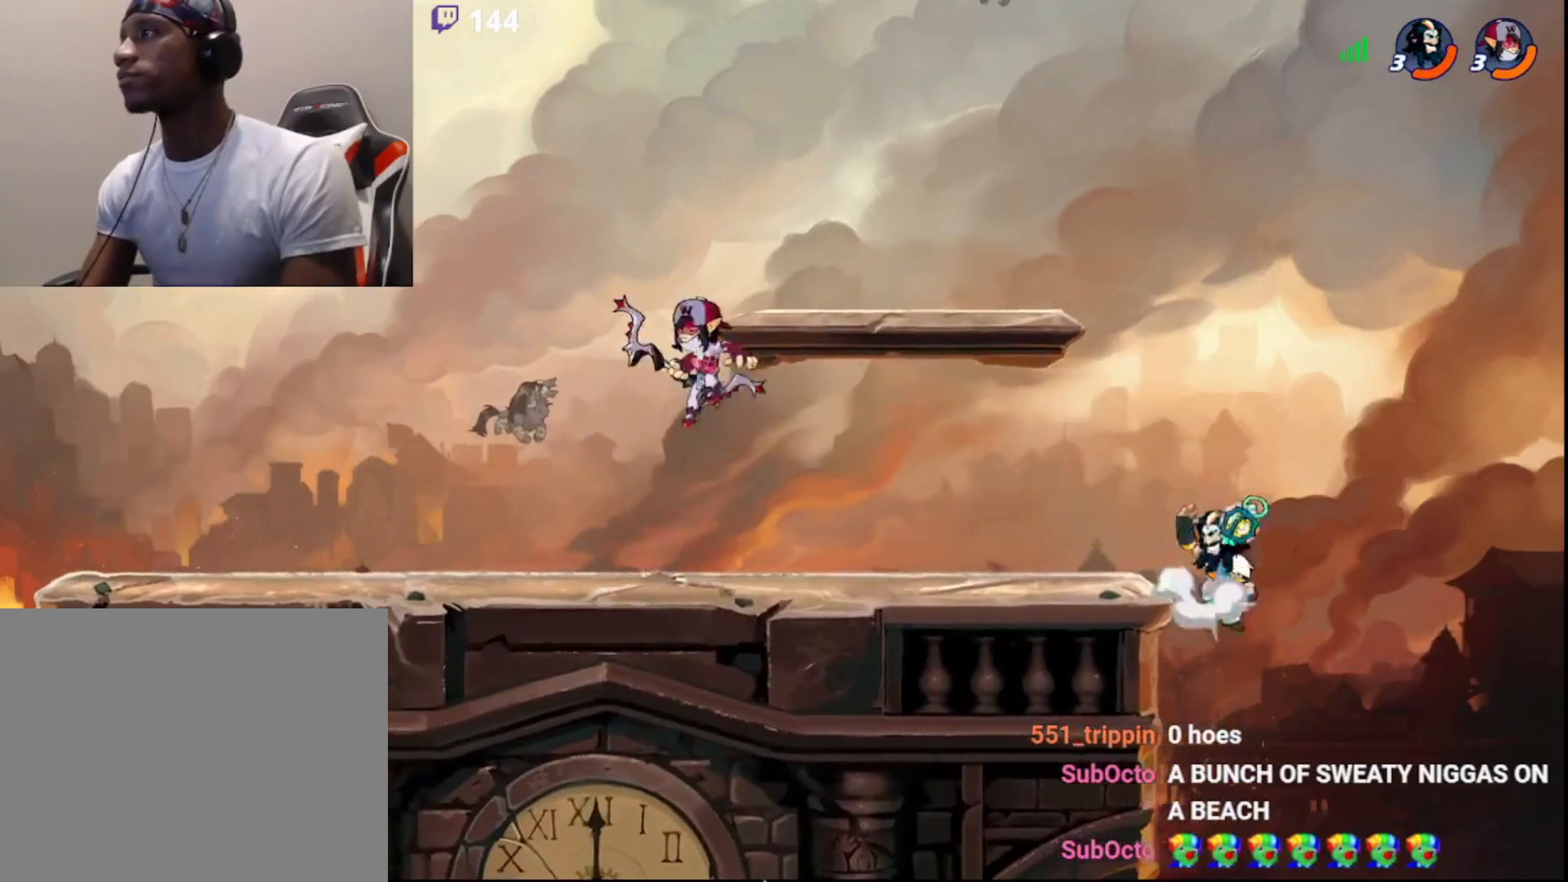
{"buttons": [], "left_stick": "center", "right_stick": "center", "events": [[100, "CIRCLE", "up"], [217, "left_stick", "down-left"], [417, "left_stick", "center"]]}
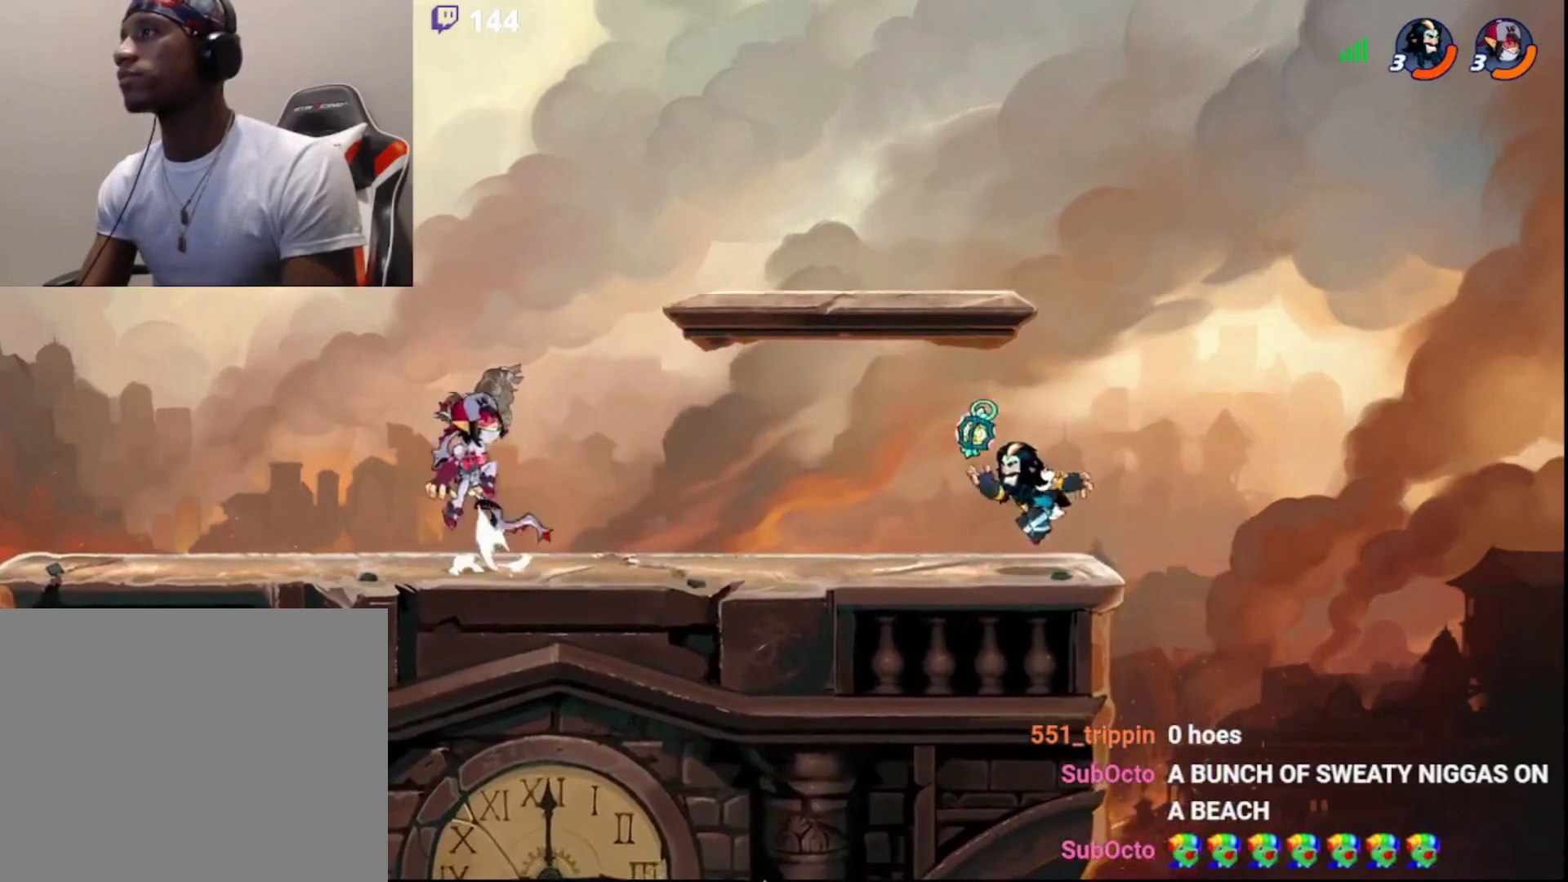
{"buttons": ["R2"], "left_stick": "left", "right_stick": "center", "events": [[400, "left_stick", "left"], [467, "R2", "down"]]}
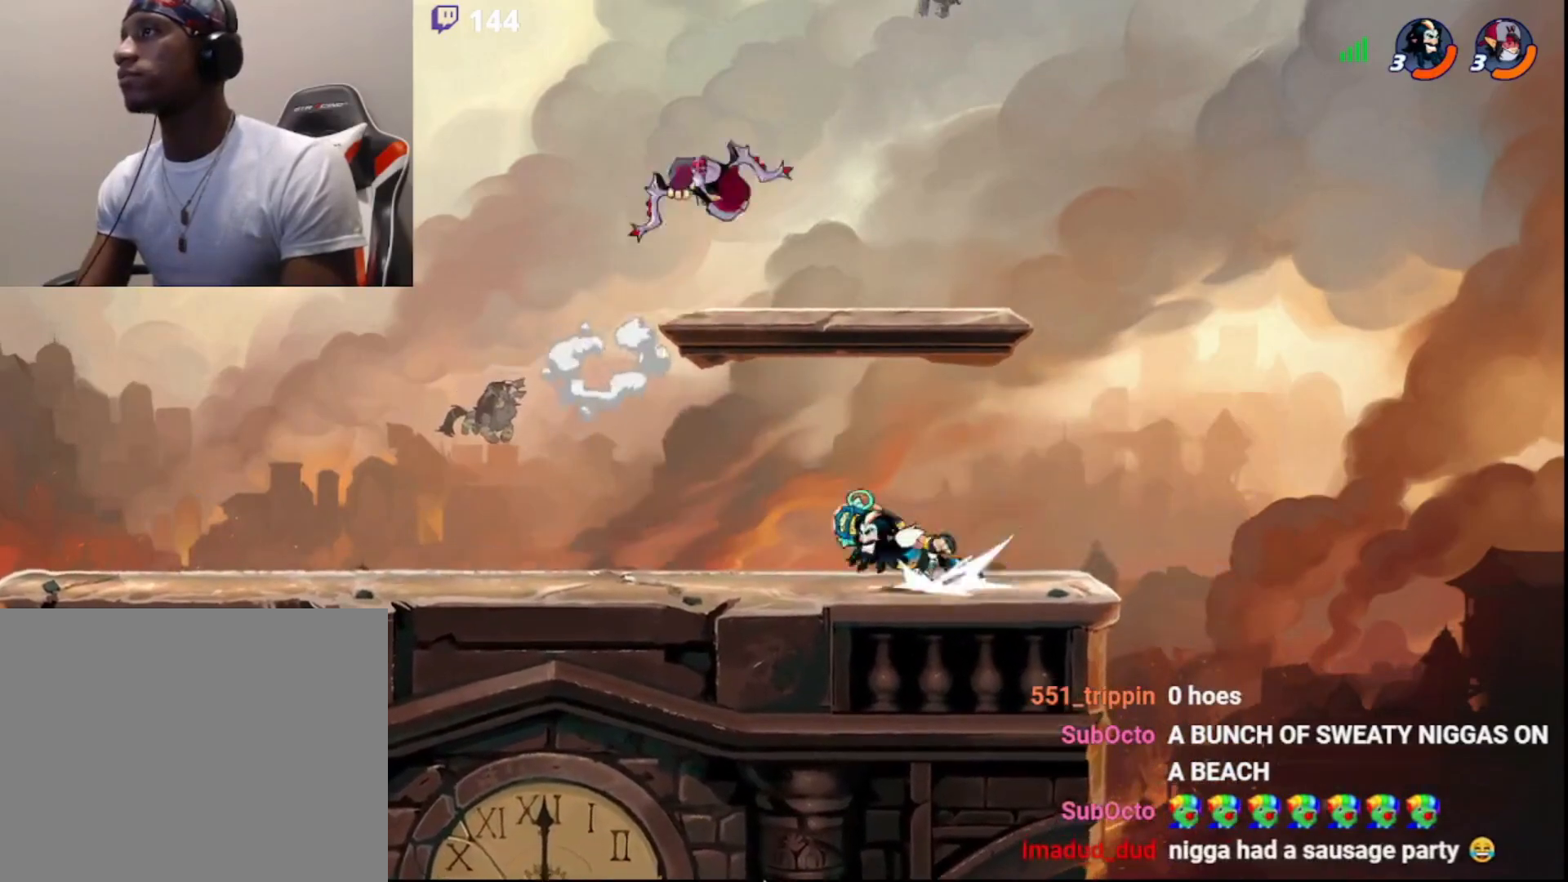
{"buttons": [], "left_stick": "up-right", "right_stick": "center", "events": [[33, "CIRCLE", "down"], [83, "R2", "up"], [133, "CIRCLE", "up"], [233, "left_stick", "right"], [317, "CROSS", "down"], [383, "CROSS", "up"], [383, "L3", "down"], [433, "CROSS", "down"], [483, "left_stick", "up-right"], [500, "CROSS", "up"], [500, "L3", "up"]]}
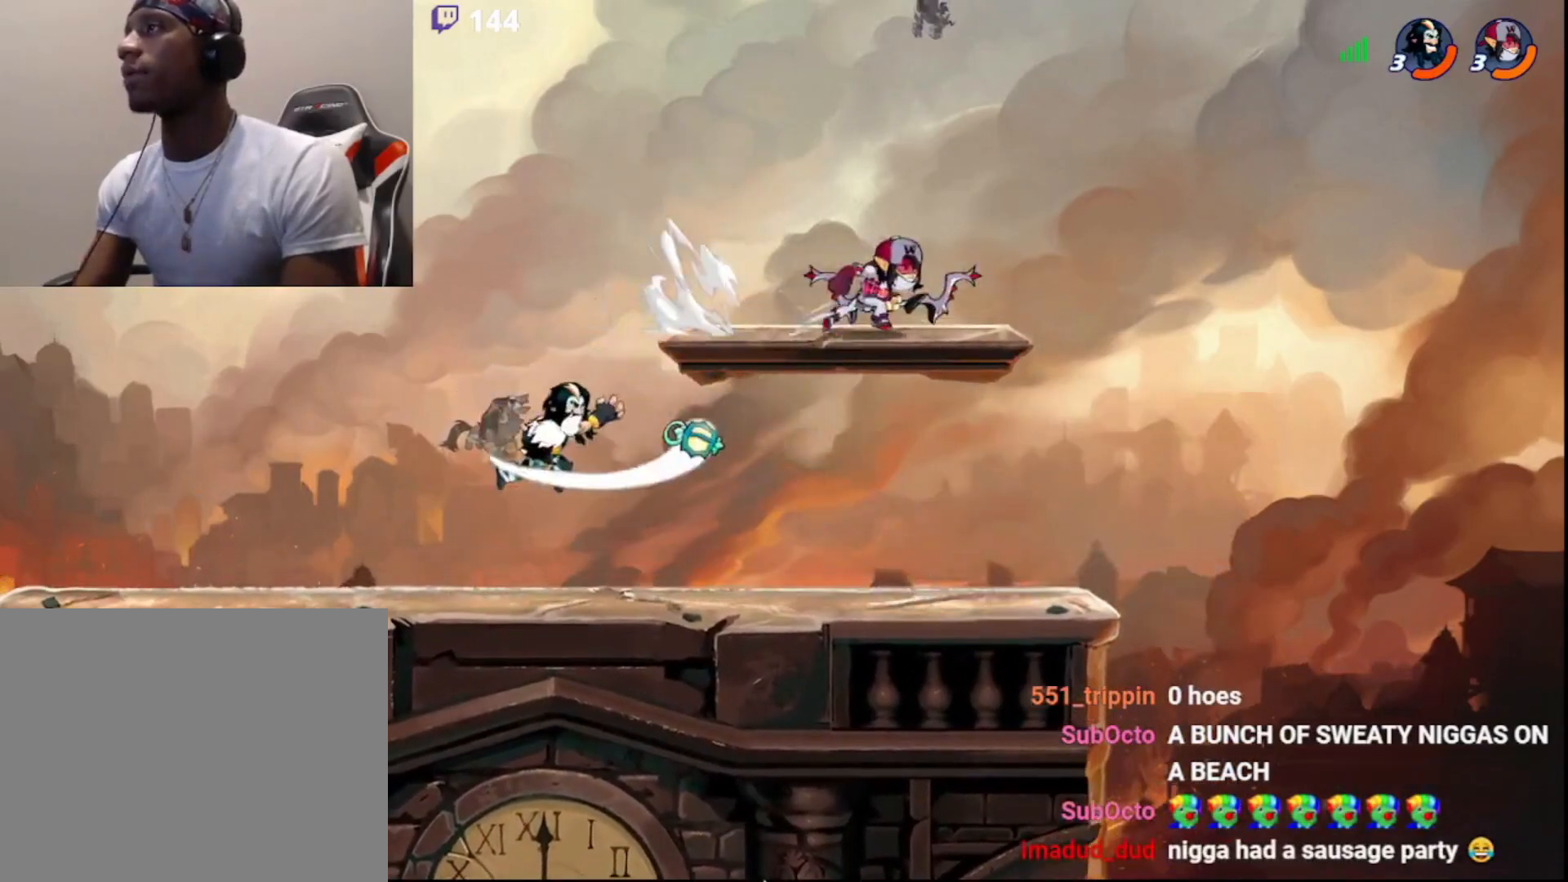
{"buttons": [], "left_stick": "center", "right_stick": "center", "events": [[233, "left_stick", "center"]]}
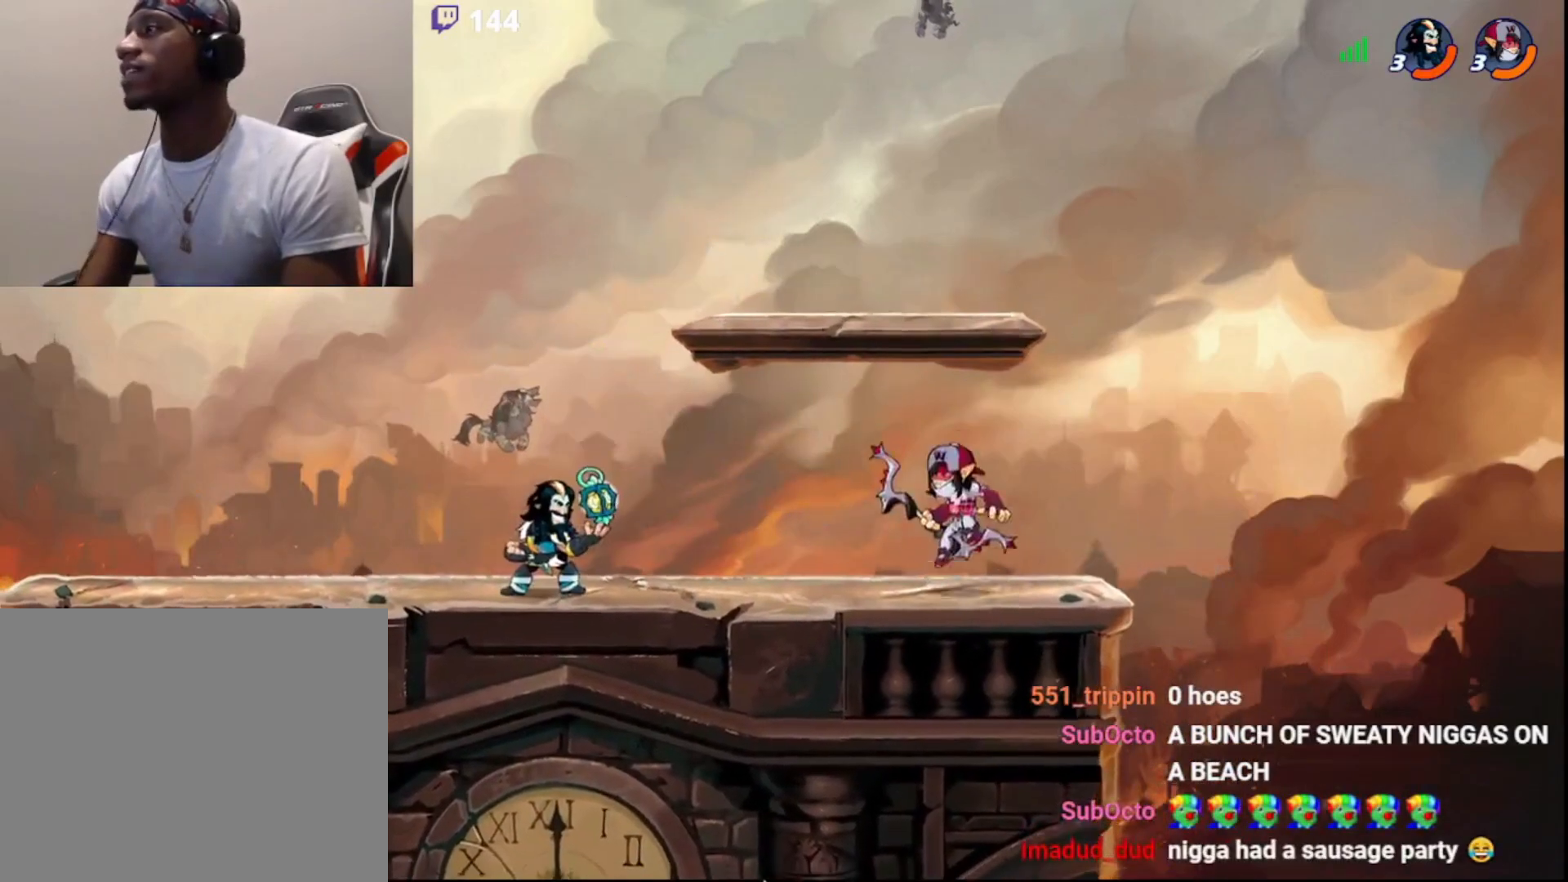
{"buttons": [], "left_stick": "center", "right_stick": "center", "events": [[150, "left_stick", "down-right"], [200, "CROSS", "down"], [200, "L3", "down"], [200, "R2", "down"], [383, "L3", "up"], [400, "CROSS", "up"], [417, "R2", "up"], [433, "left_stick", "center"]]}
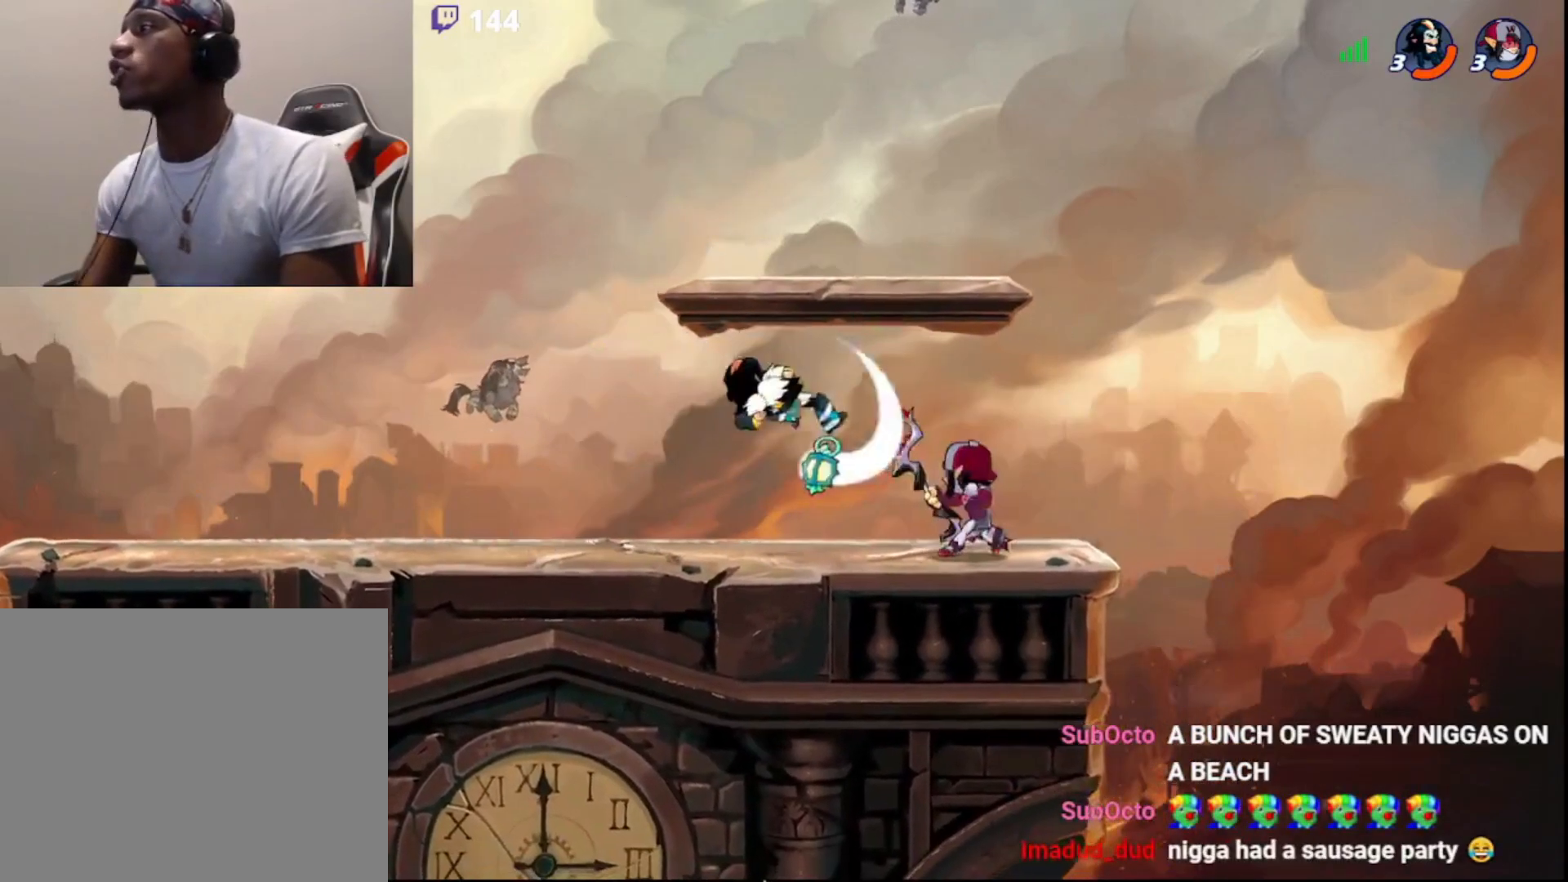
{"buttons": ["R2"], "left_stick": "left", "right_stick": "center", "events": [[250, "left_stick", "left"], [300, "CIRCLE", "down"], [383, "CIRCLE", "up"], [400, "R2", "down"]]}
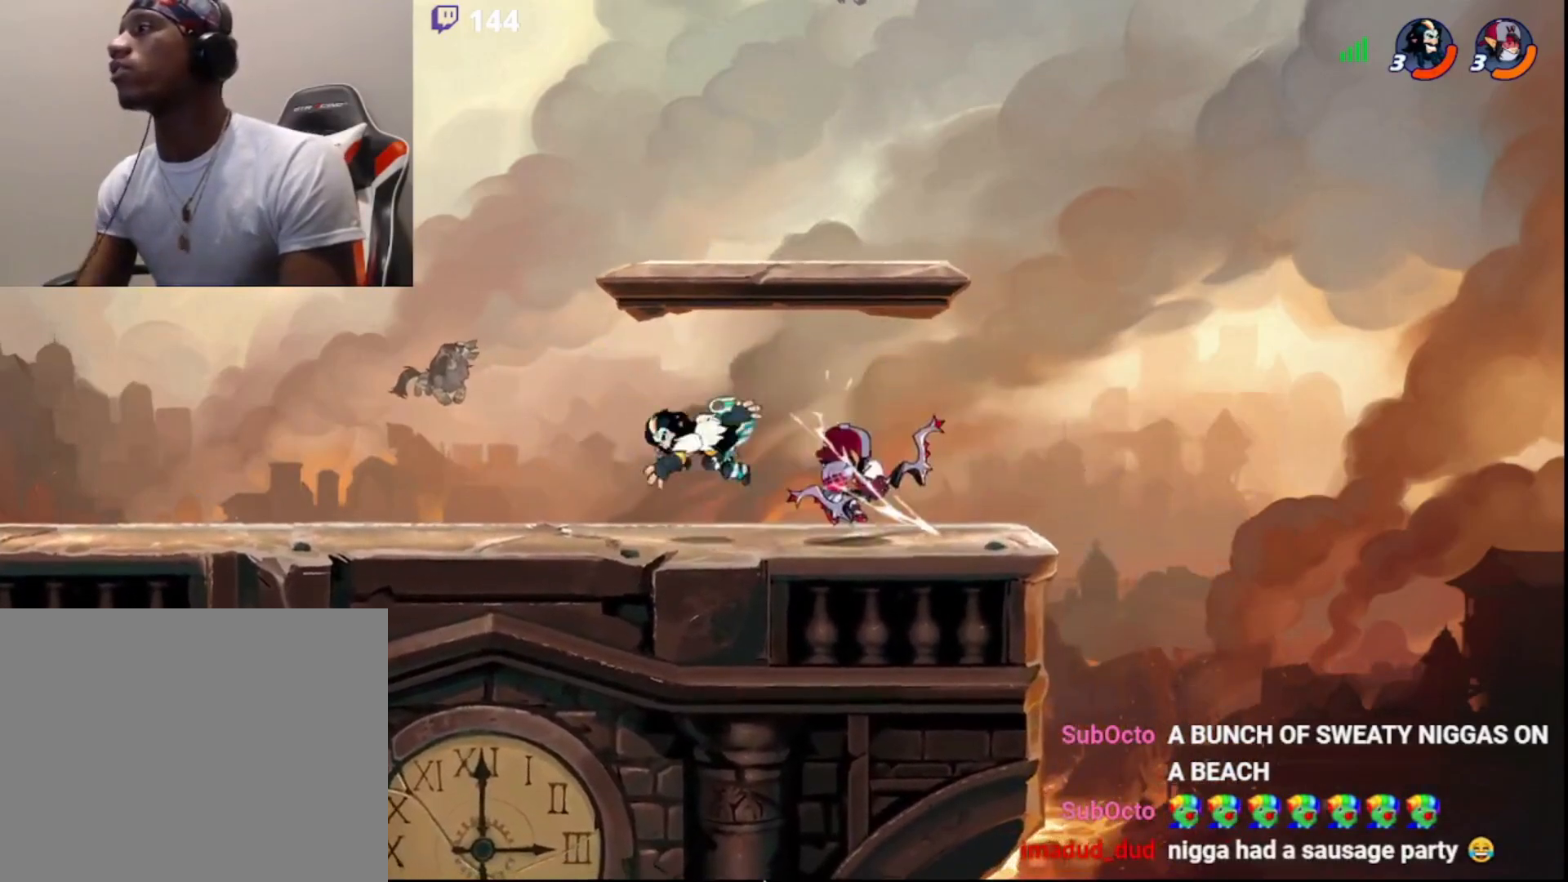
{"buttons": ["R2"], "left_stick": "left", "right_stick": "center", "events": [[67, "R2", "up"], [67, "left_stick", "center"], [400, "left_stick", "left"], [483, "R2", "down"]]}
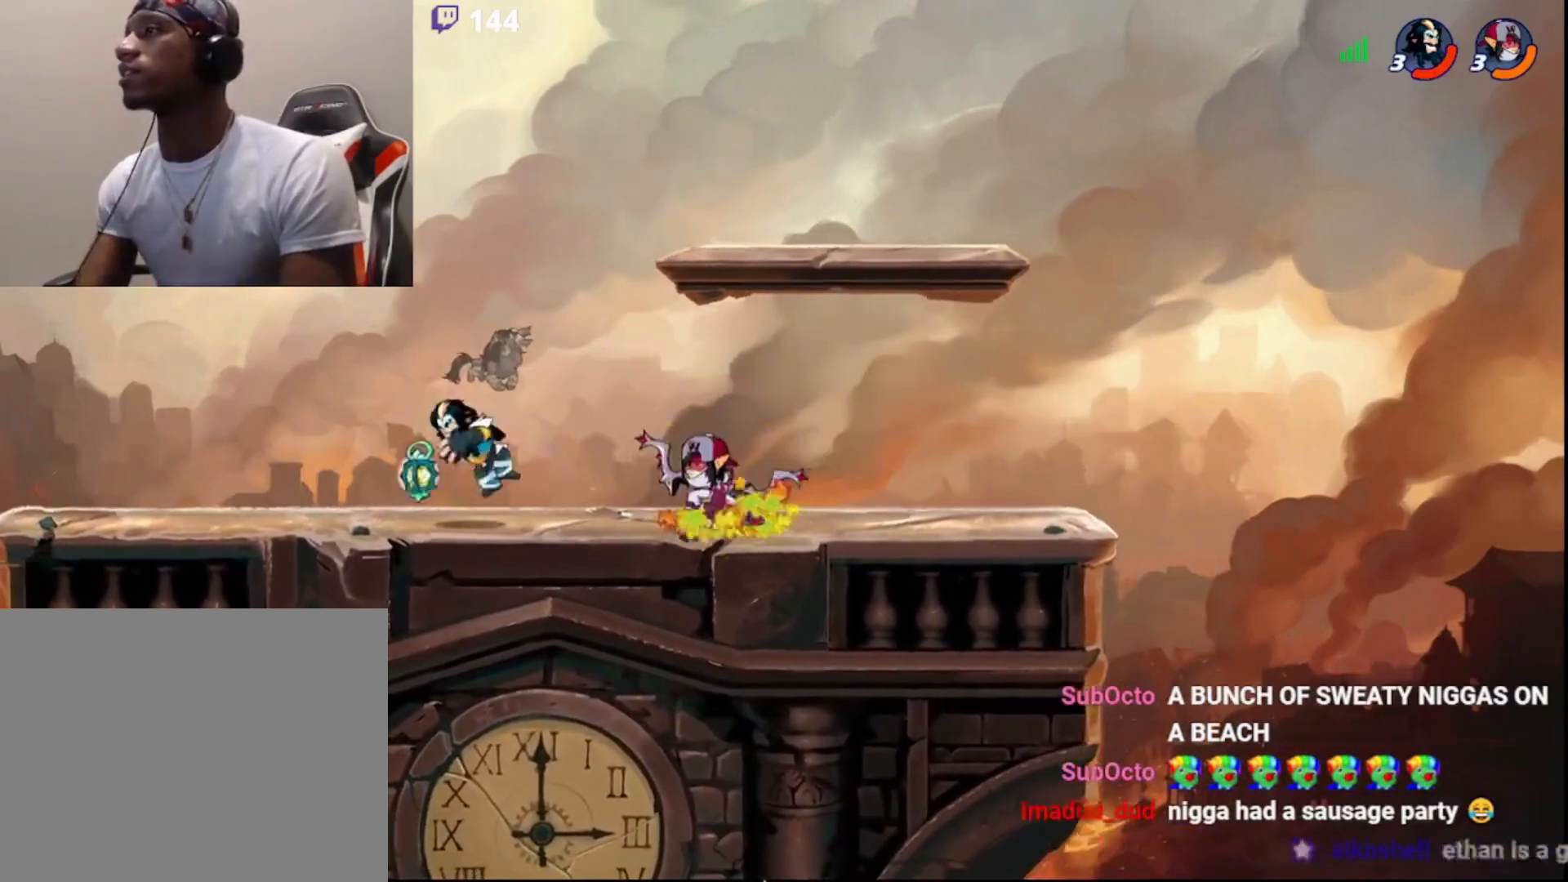
{"buttons": [], "left_stick": "right", "right_stick": "center", "events": [[150, "R2", "up"], [483, "left_stick", "right"]]}
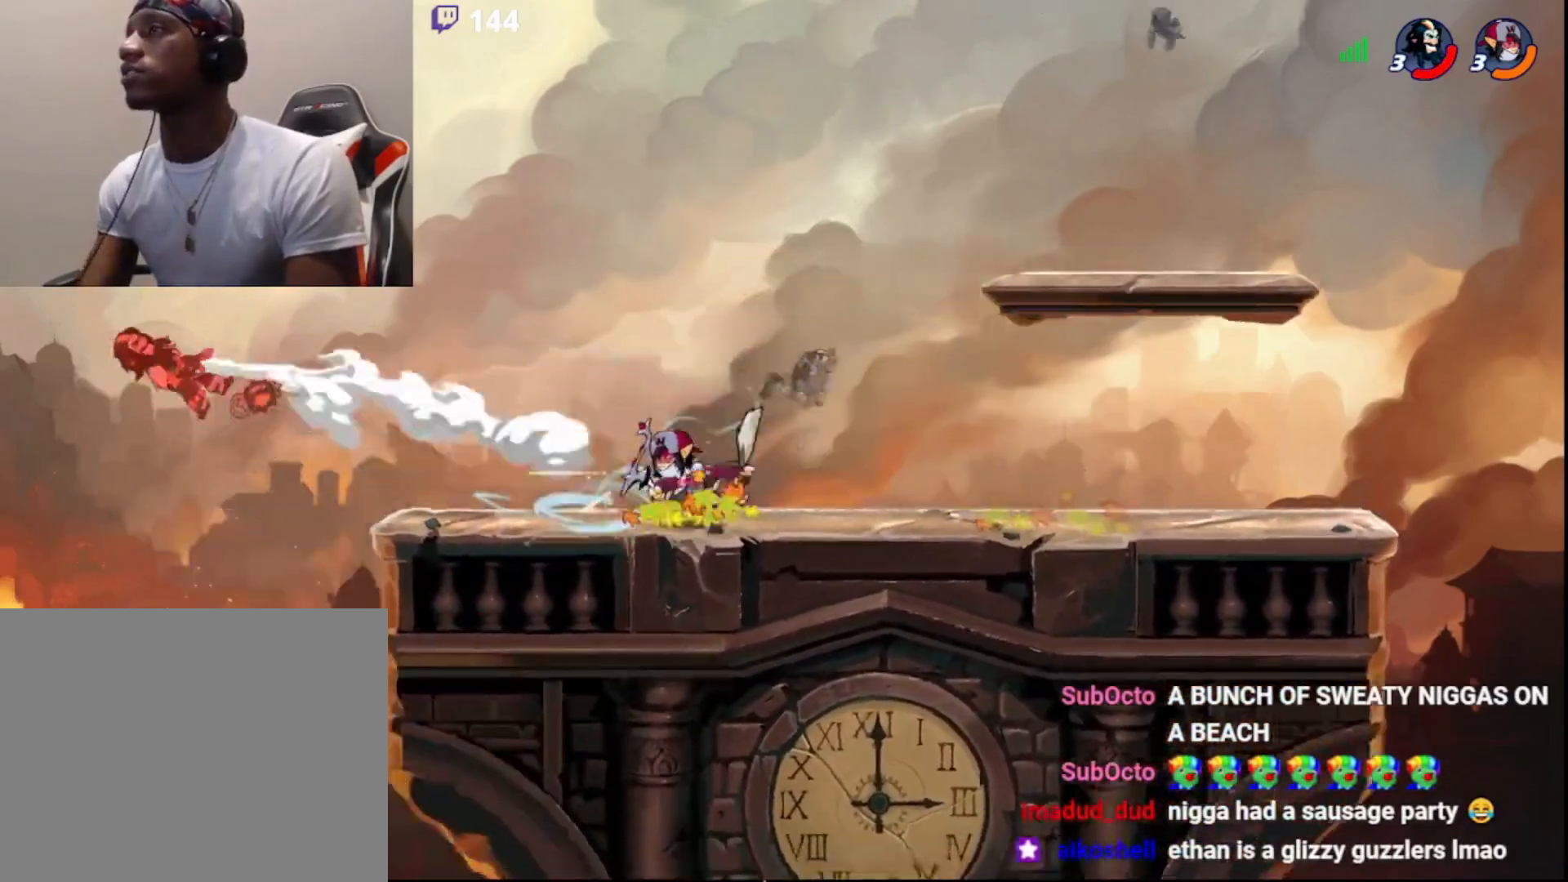
{"buttons": [], "left_stick": "right", "right_stick": "center", "events": []}
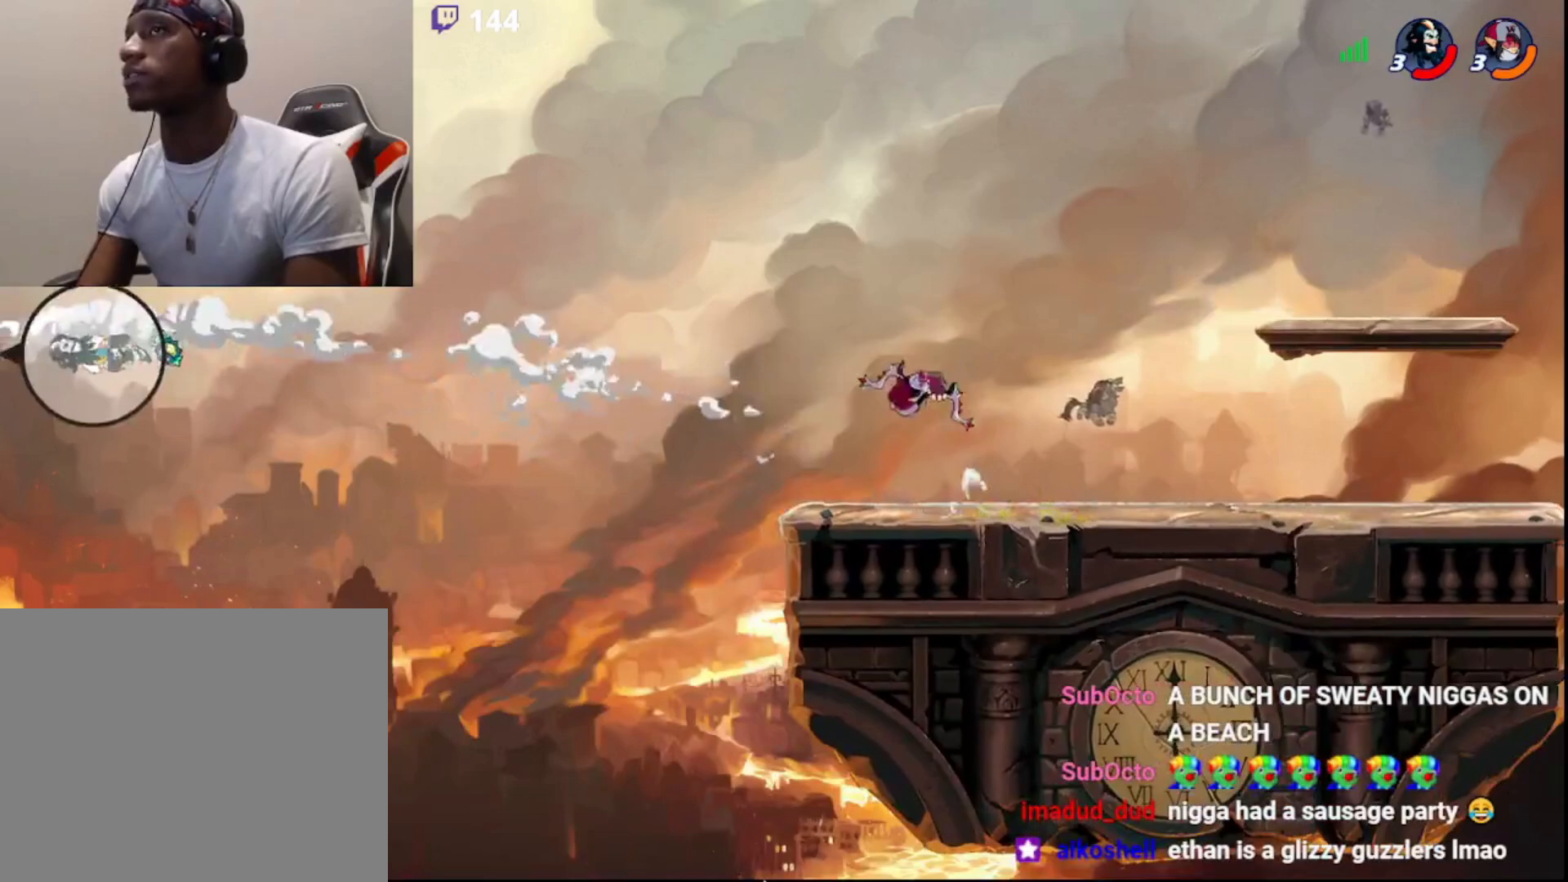
{"buttons": [], "left_stick": "right", "right_stick": "center", "events": []}
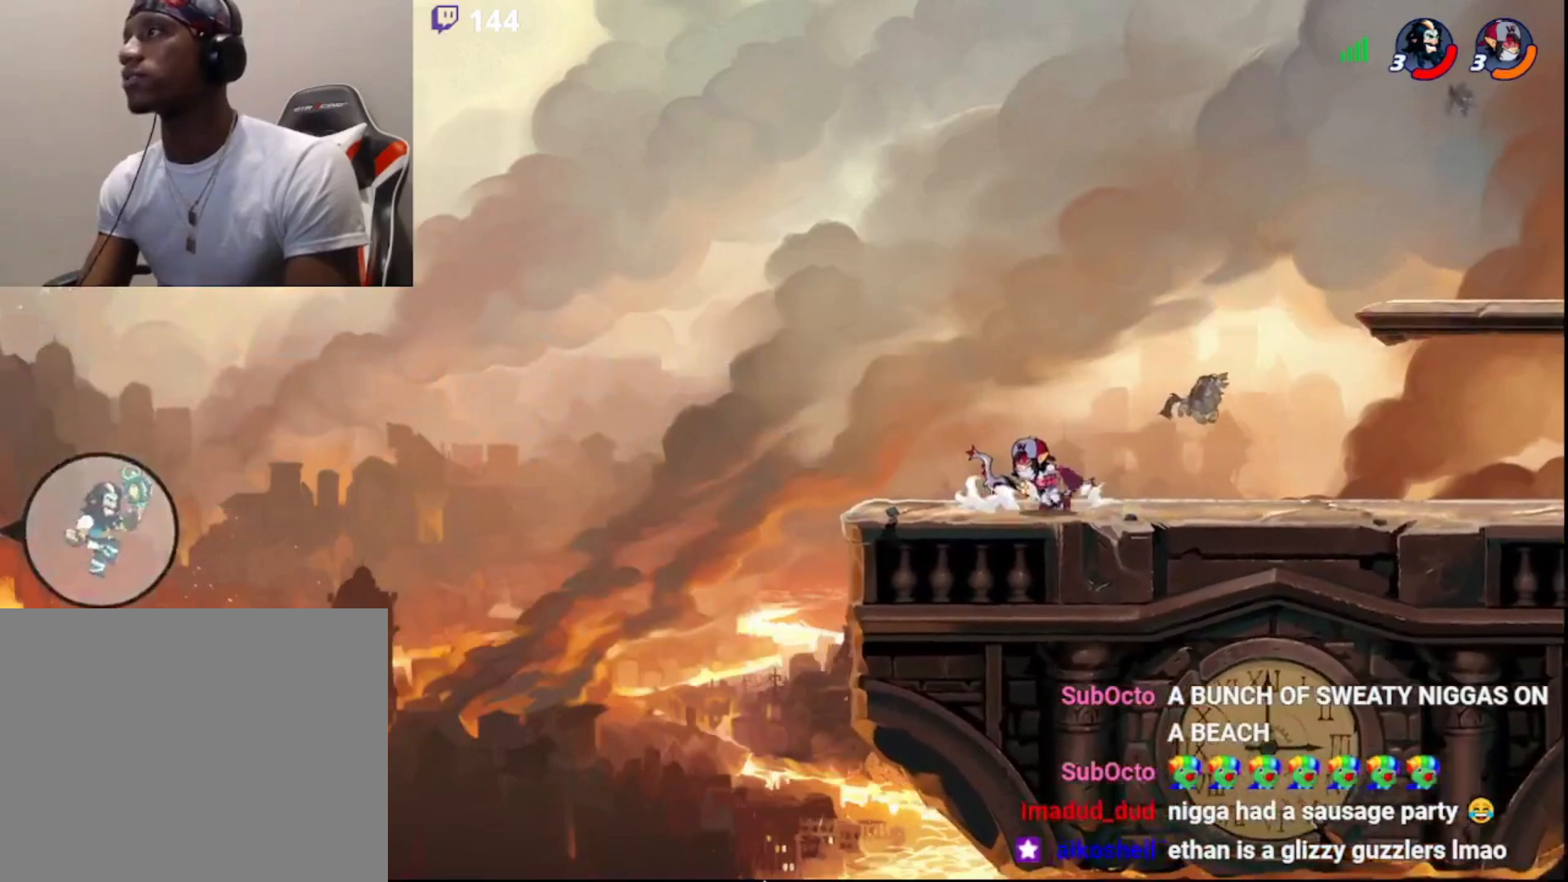
{"buttons": [], "left_stick": "up-right", "right_stick": "center", "events": [[333, "CIRCLE", "down"], [383, "left_stick", "up-right"], [483, "CIRCLE", "up"]]}
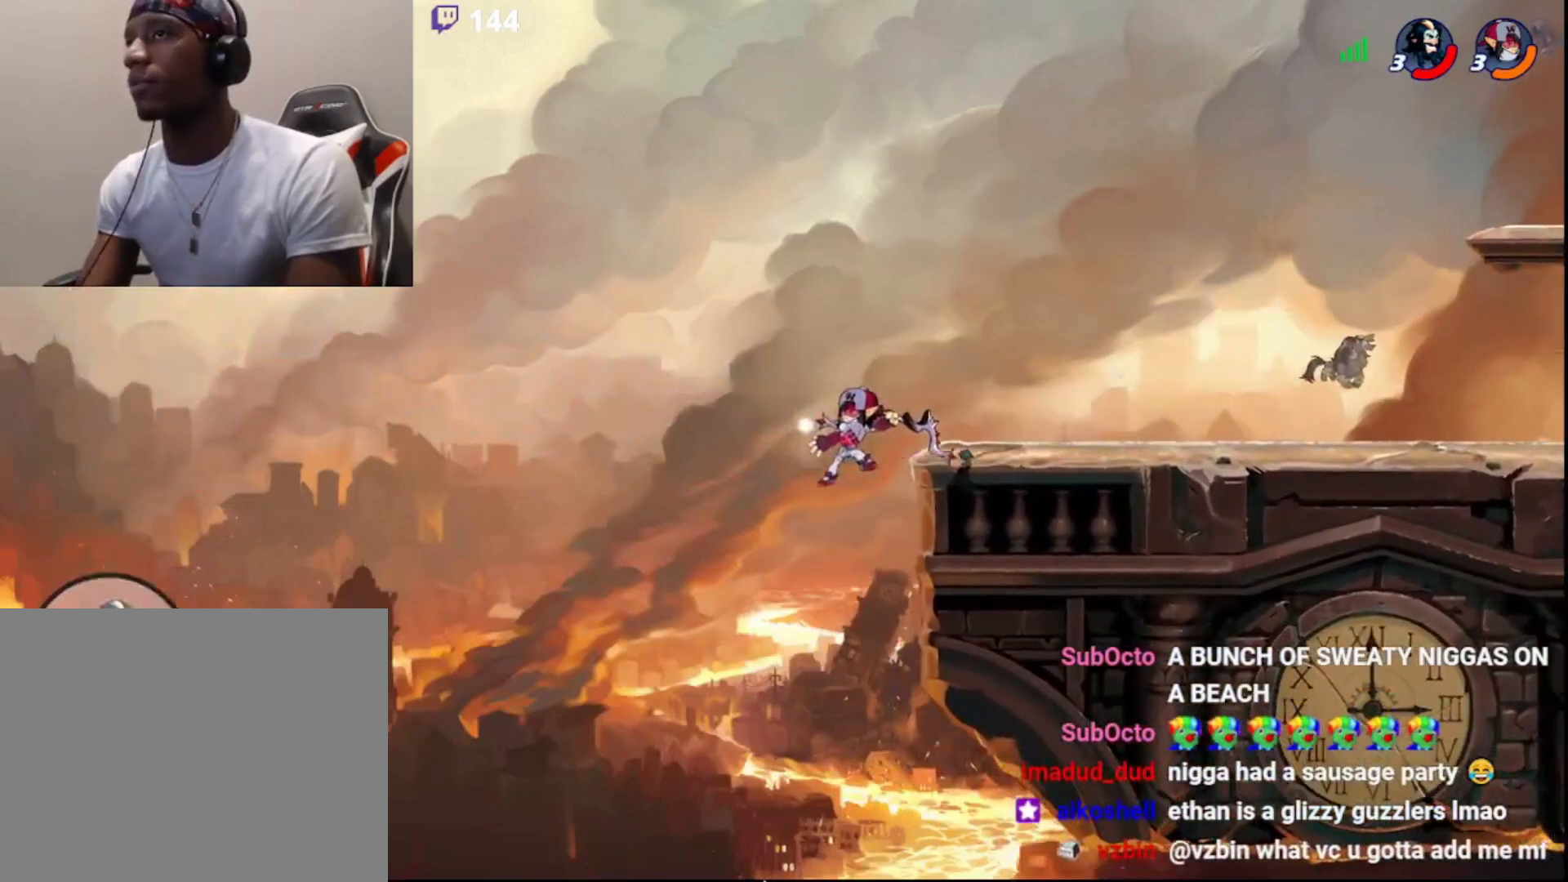
{"buttons": ["R2"], "left_stick": "up-right", "right_stick": "center", "events": [[483, "R2", "down"]]}
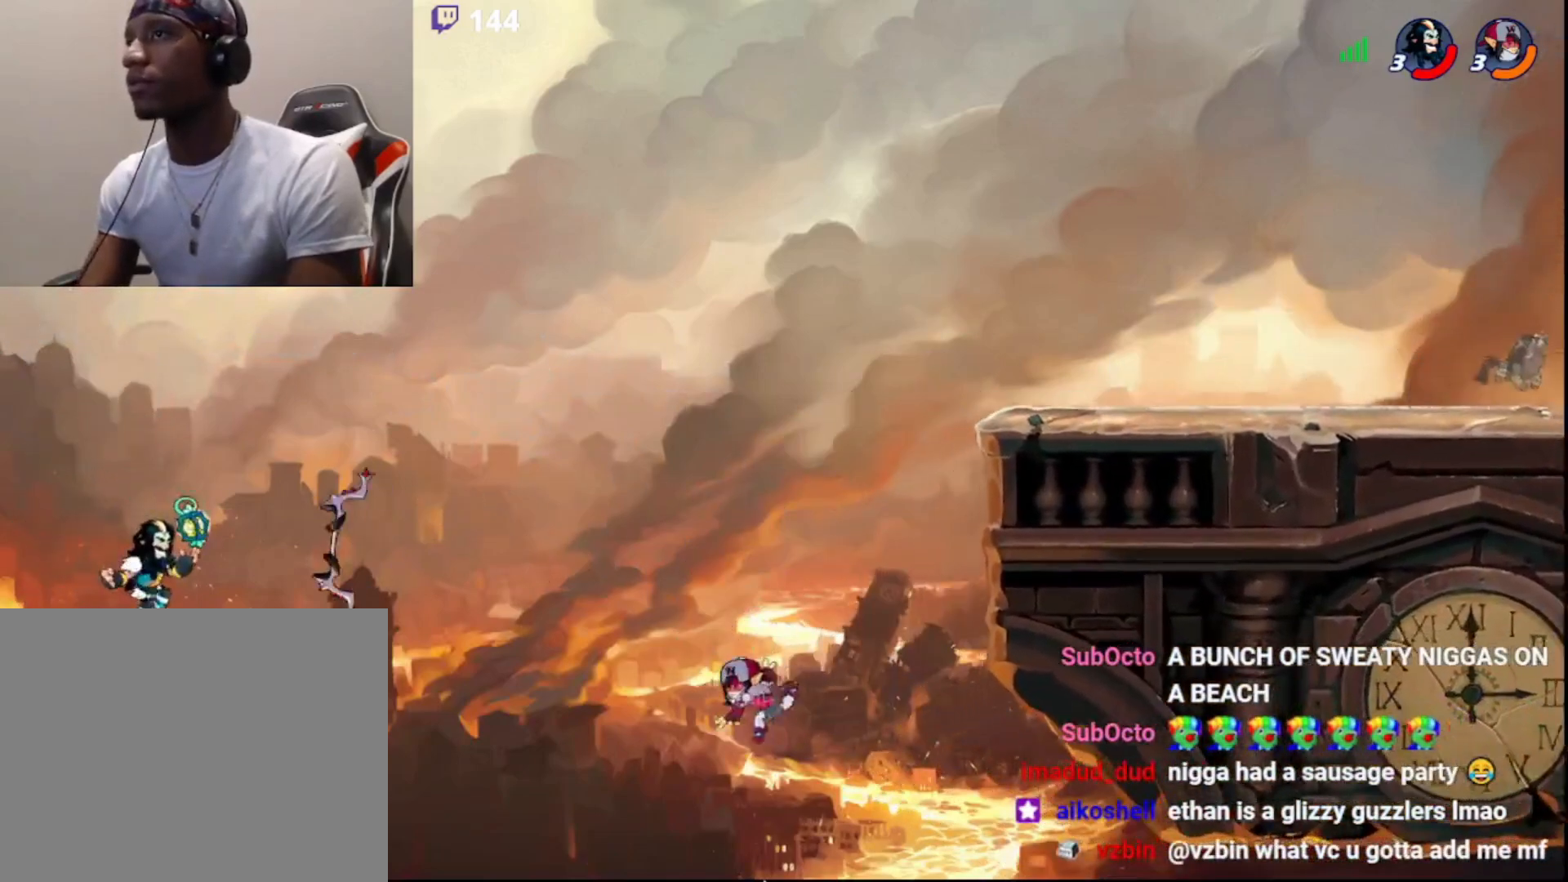
{"buttons": [], "left_stick": "up-right", "right_stick": "center", "events": [[233, "R2", "up"]]}
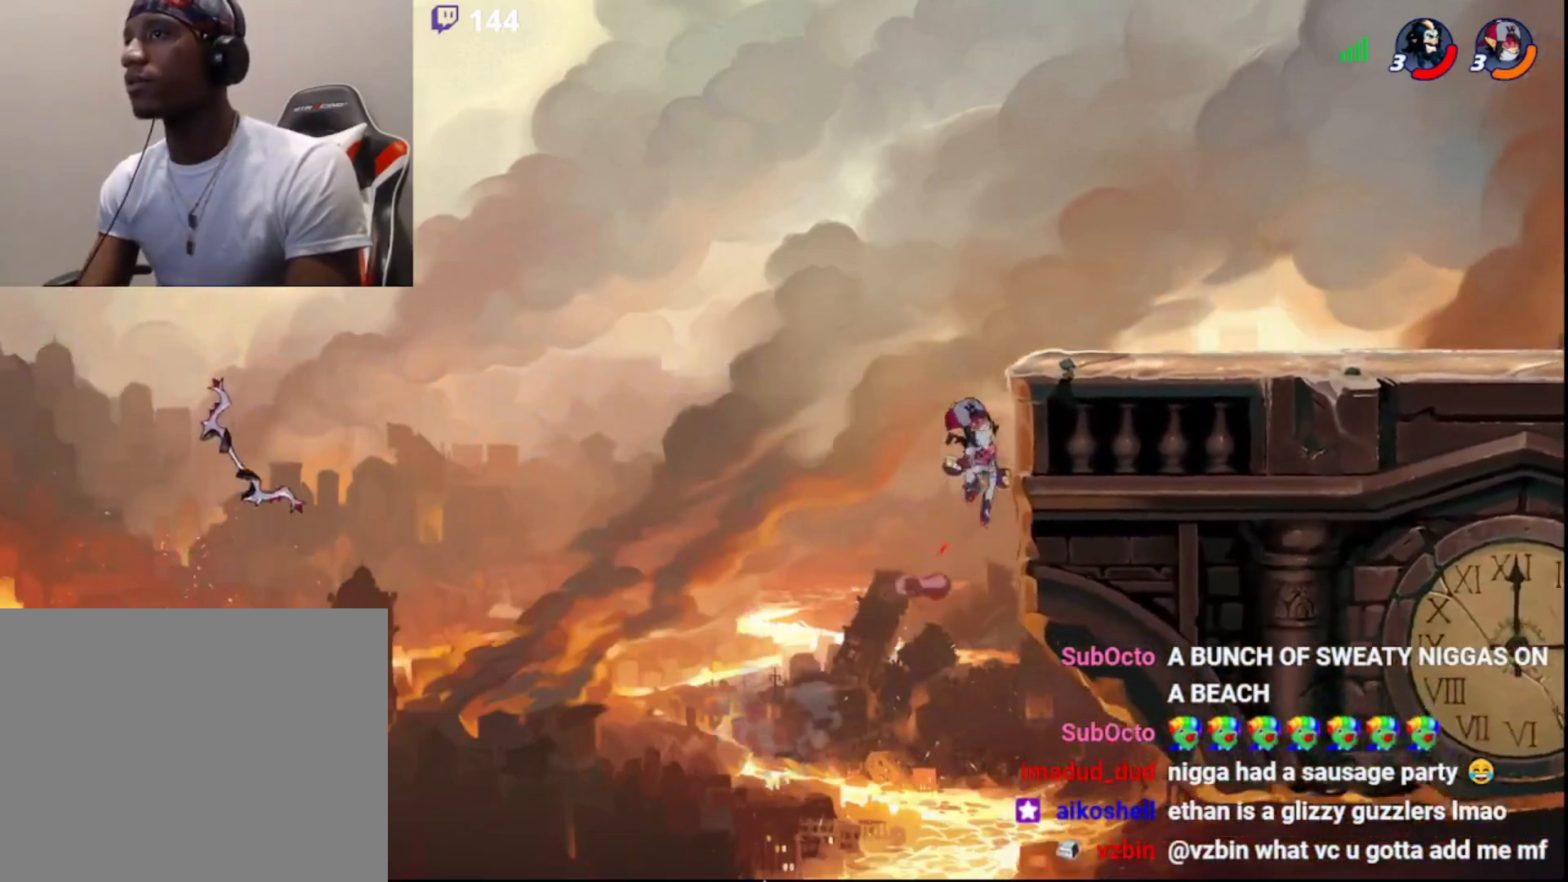
{"buttons": ["SQUARE"], "left_stick": "up-right", "right_stick": "center", "events": [[183, "SQUARE", "down"]]}
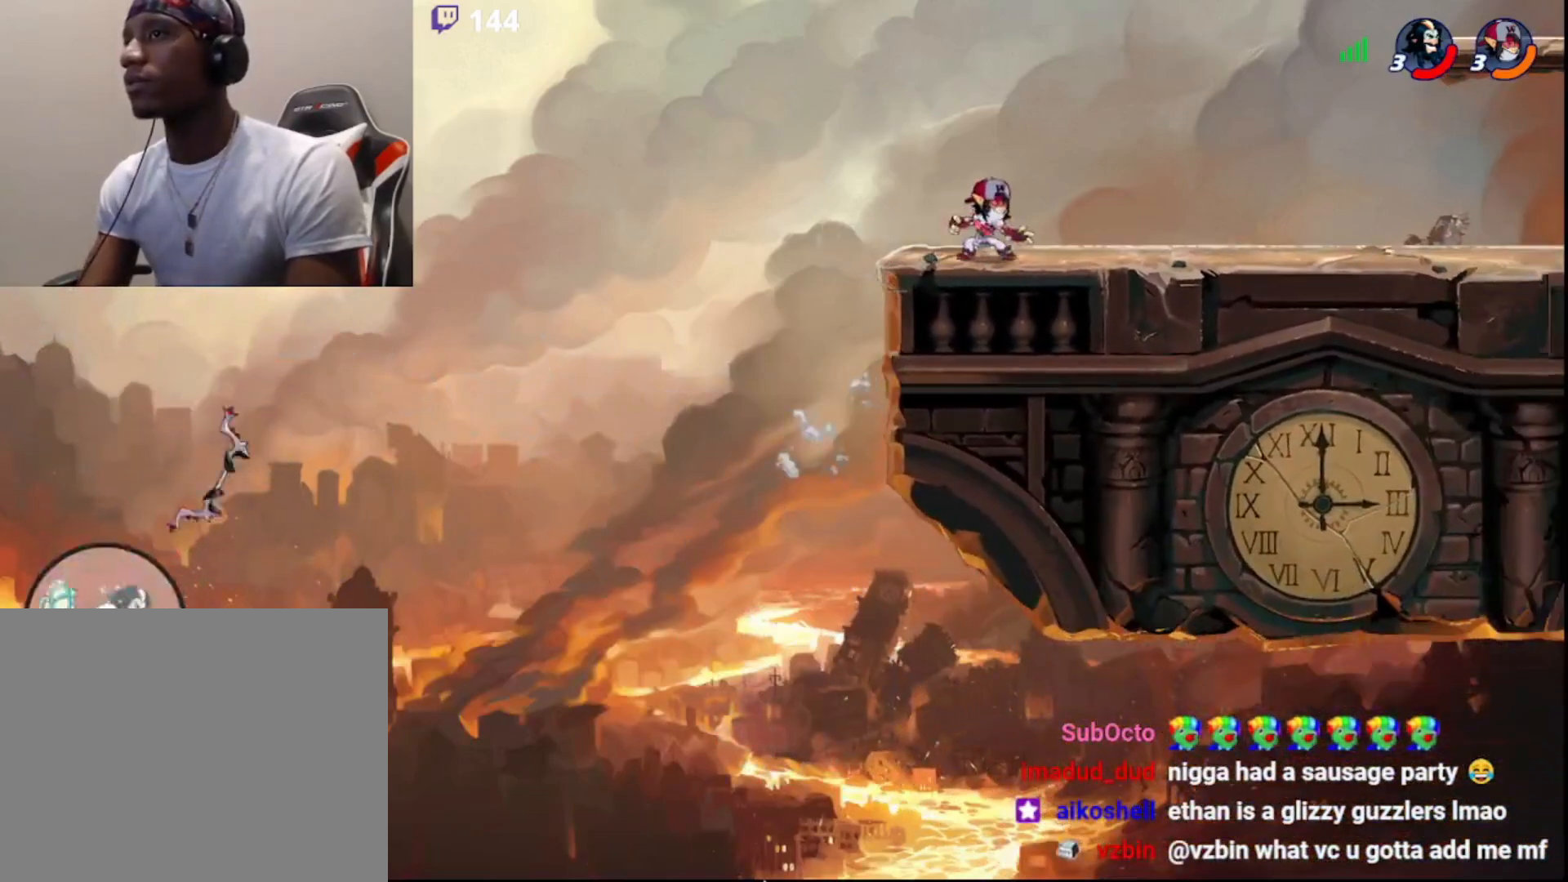
{"buttons": [], "left_stick": "up-right", "right_stick": "center", "events": [[250, "SQUARE", "up"]]}
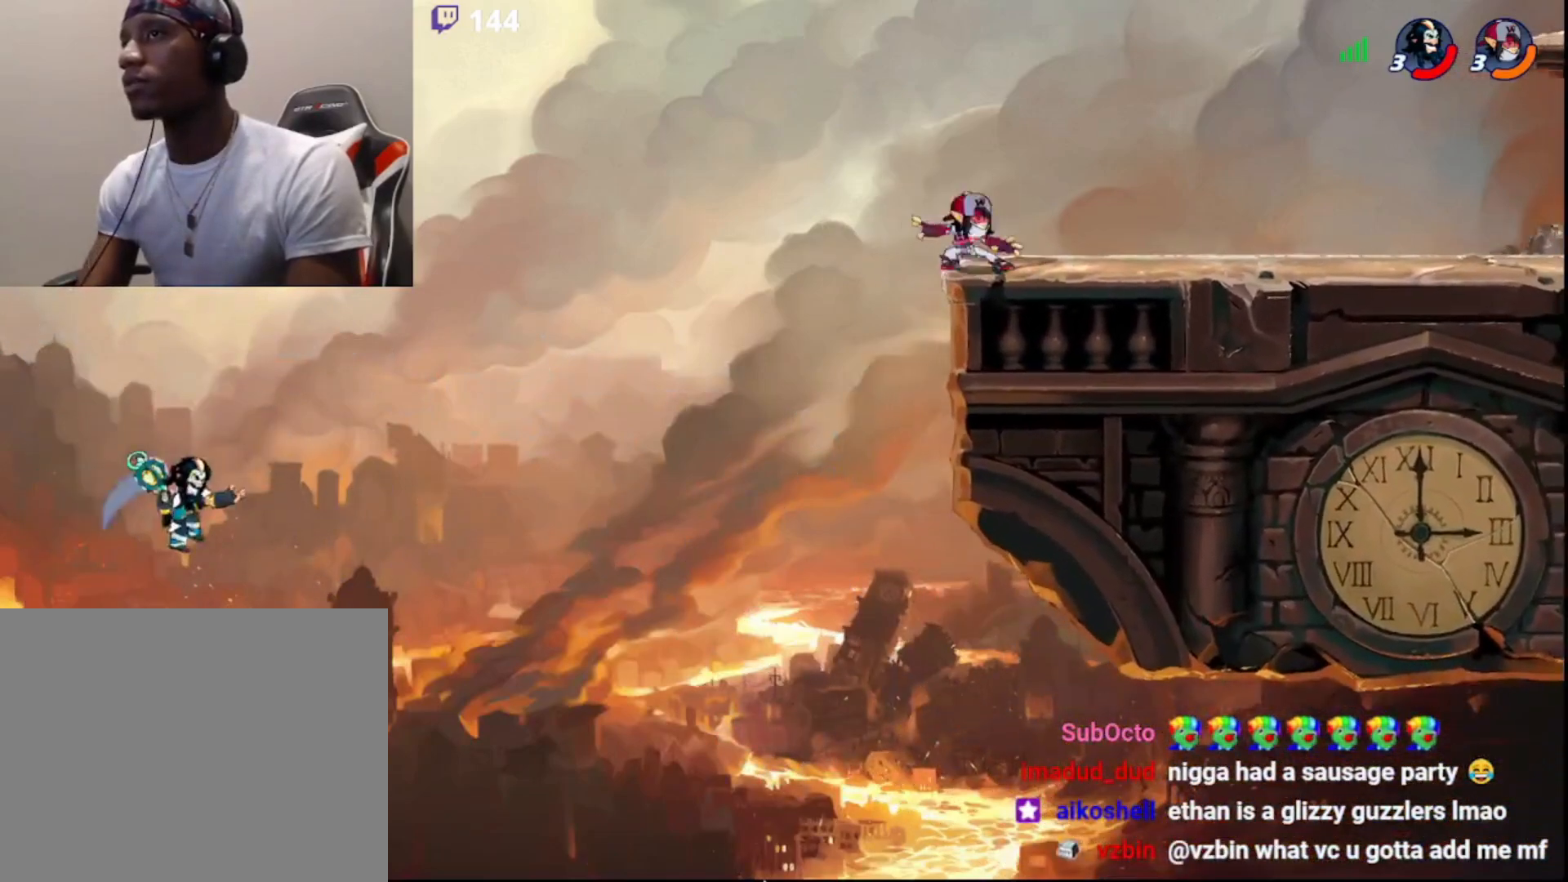
{"buttons": ["SQUARE", "R2"], "left_stick": "center", "right_stick": "center", "events": [[217, "left_stick", "center"], [317, "R2", "down"], [350, "SQUARE", "down"]]}
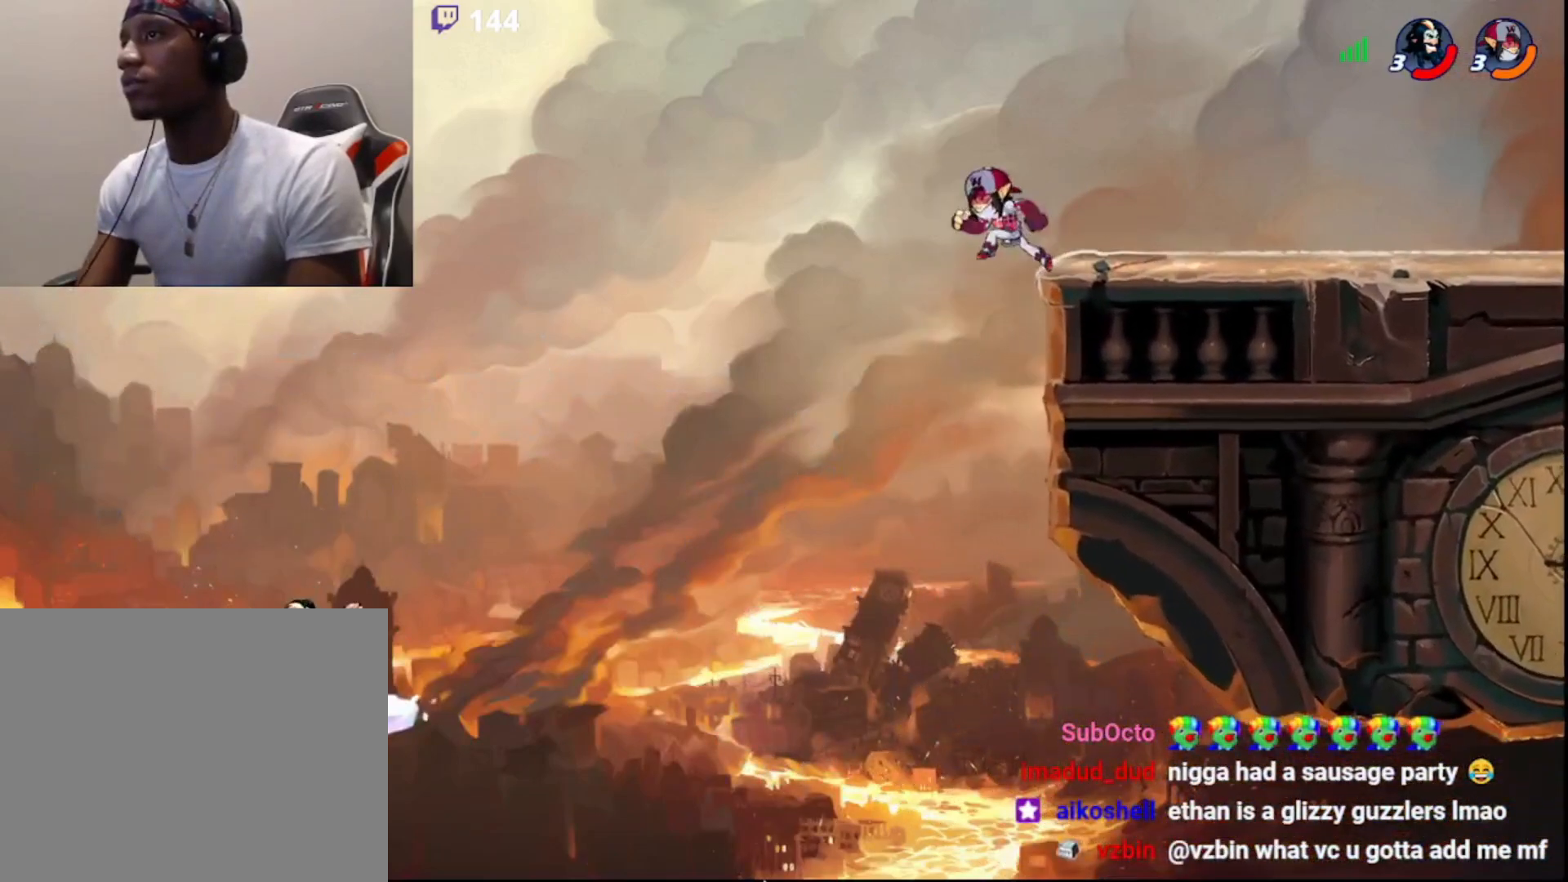
{"buttons": [], "left_stick": "left", "right_stick": "center", "events": [[383, "SQUARE", "up"], [433, "R2", "up"], [467, "left_stick", "left"]]}
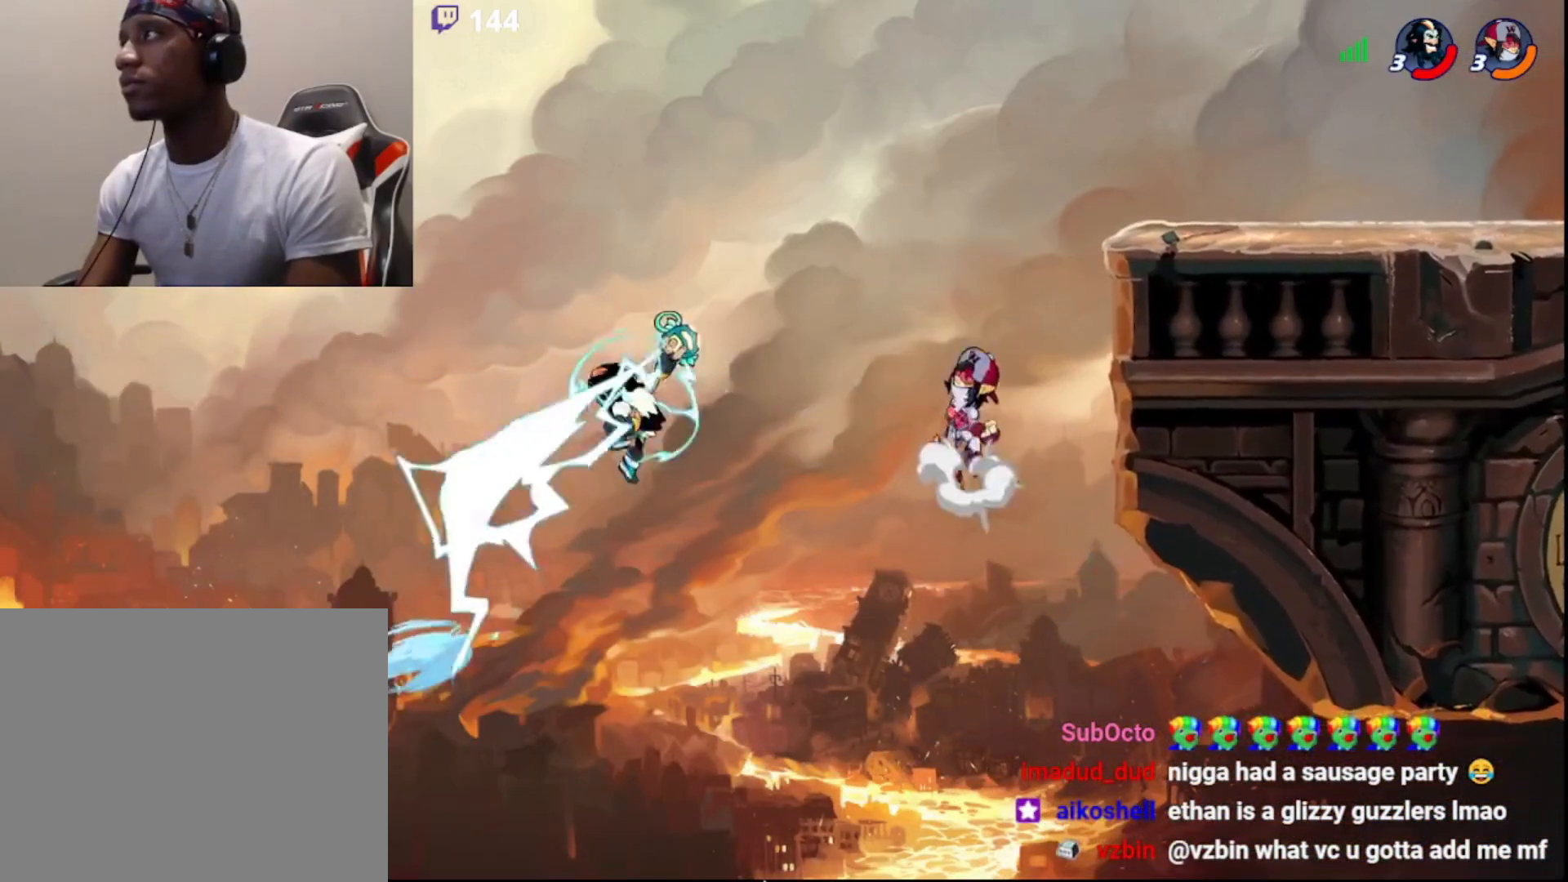
{"buttons": [], "left_stick": "right", "right_stick": "center", "events": [[483, "left_stick", "right"]]}
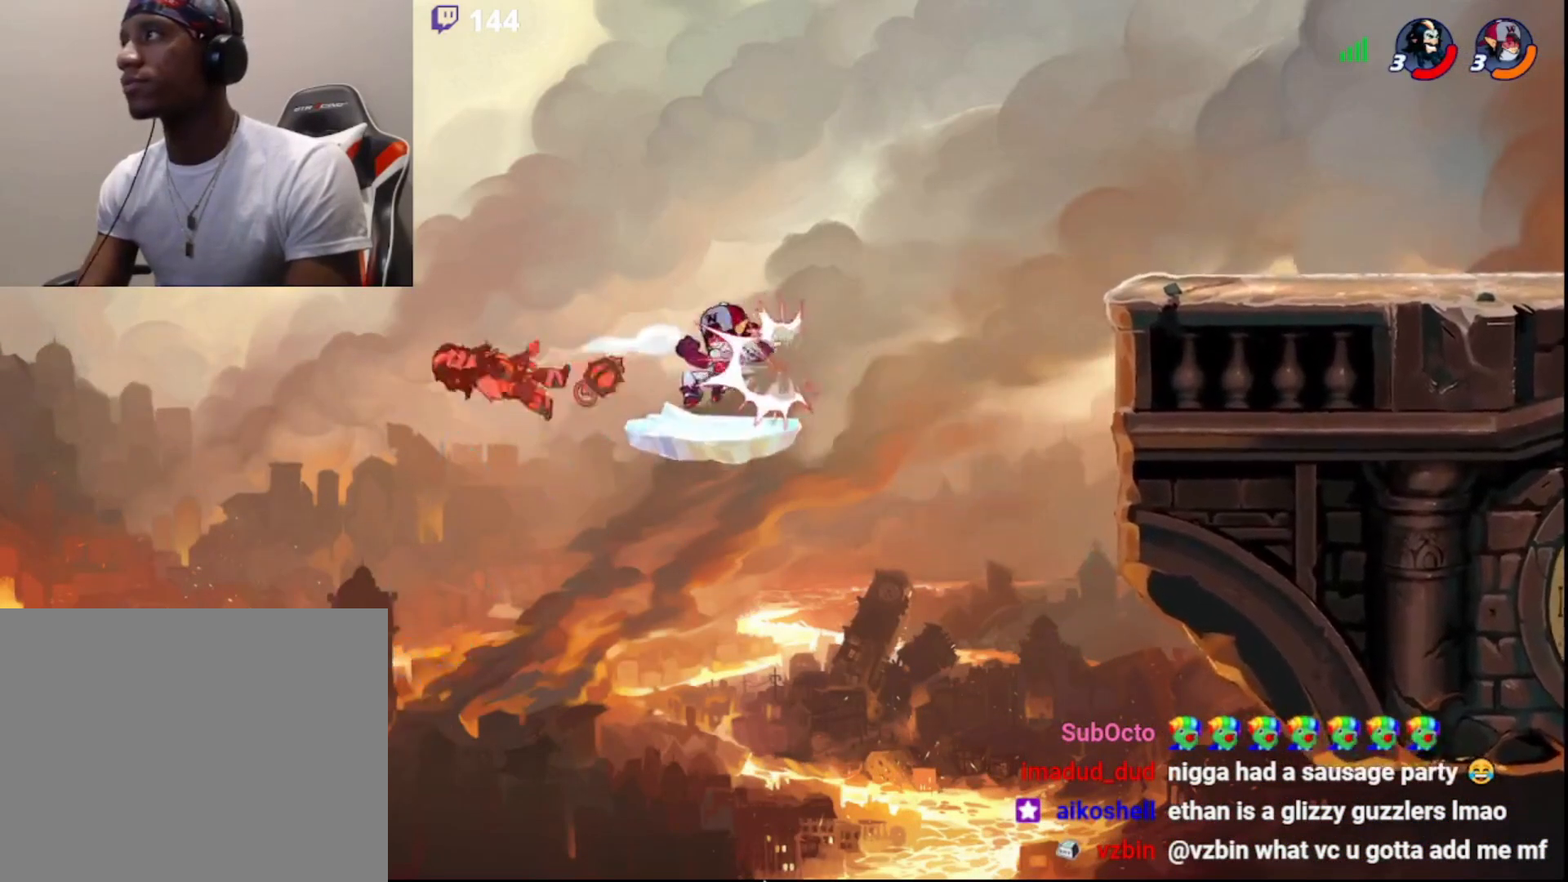
{"buttons": [], "left_stick": "right", "right_stick": "center", "events": []}
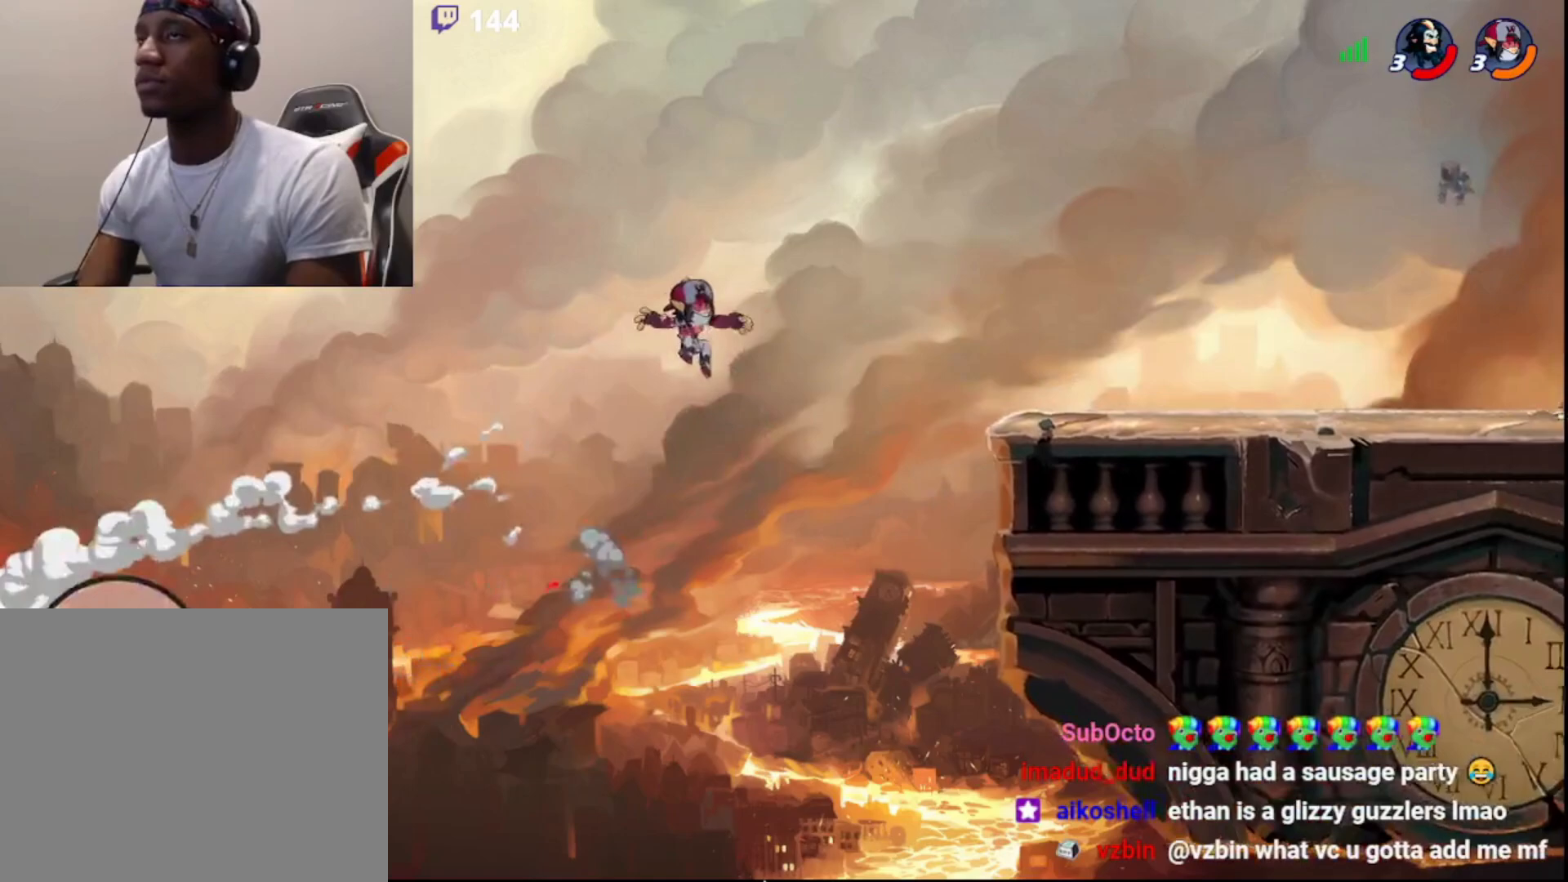
{"buttons": ["CIRCLE"], "left_stick": "right", "right_stick": "center", "events": [[267, "CIRCLE", "down"]]}
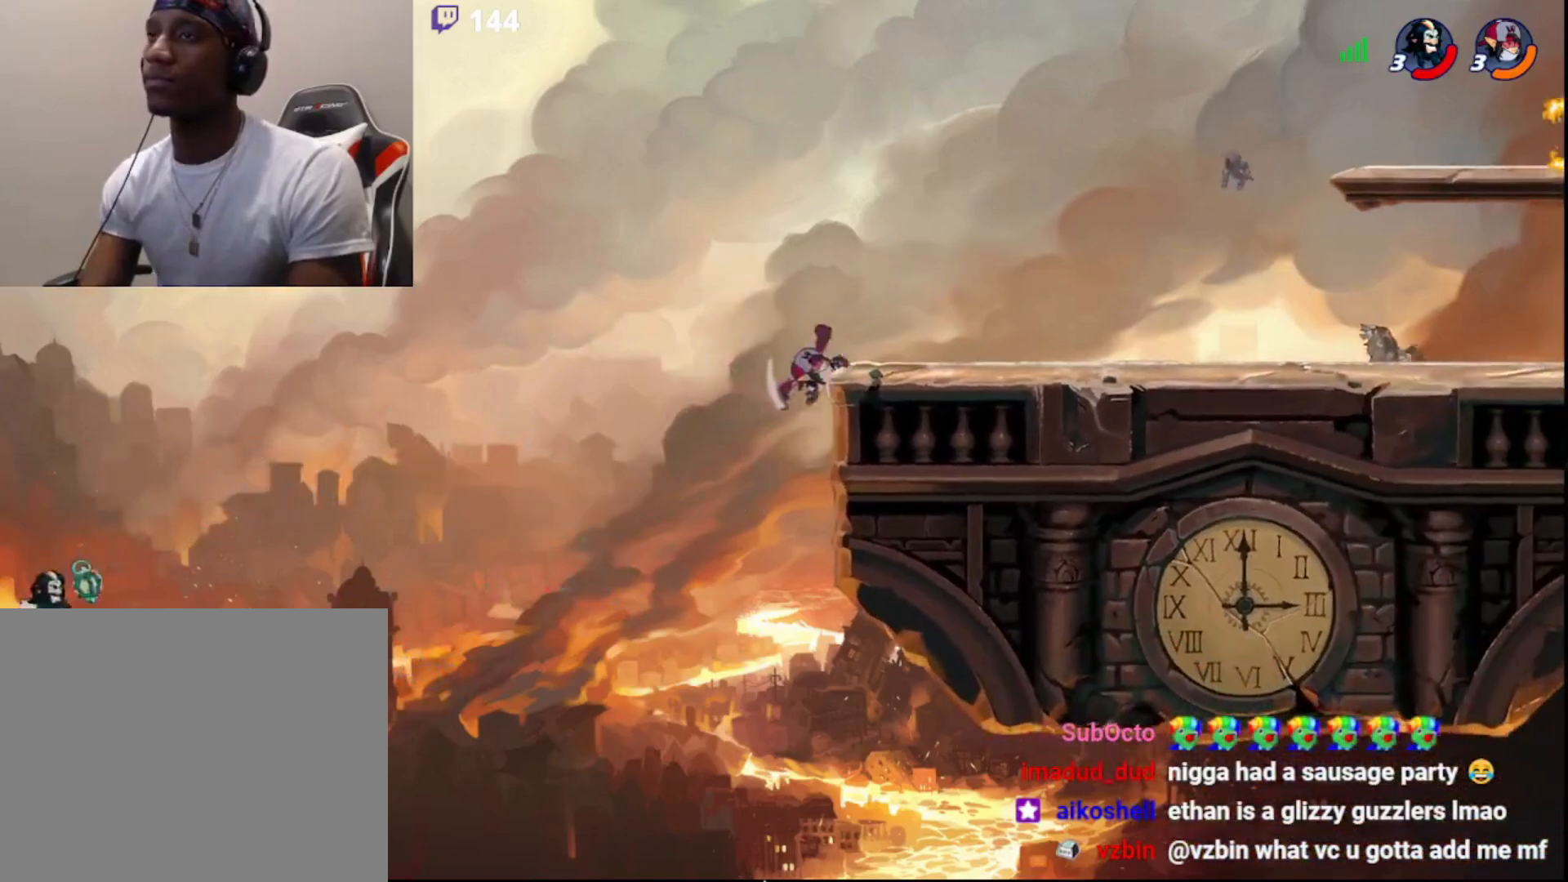
{"buttons": [], "left_stick": "up-right", "right_stick": "center", "events": [[433, "CIRCLE", "up"], [433, "left_stick", "up-right"]]}
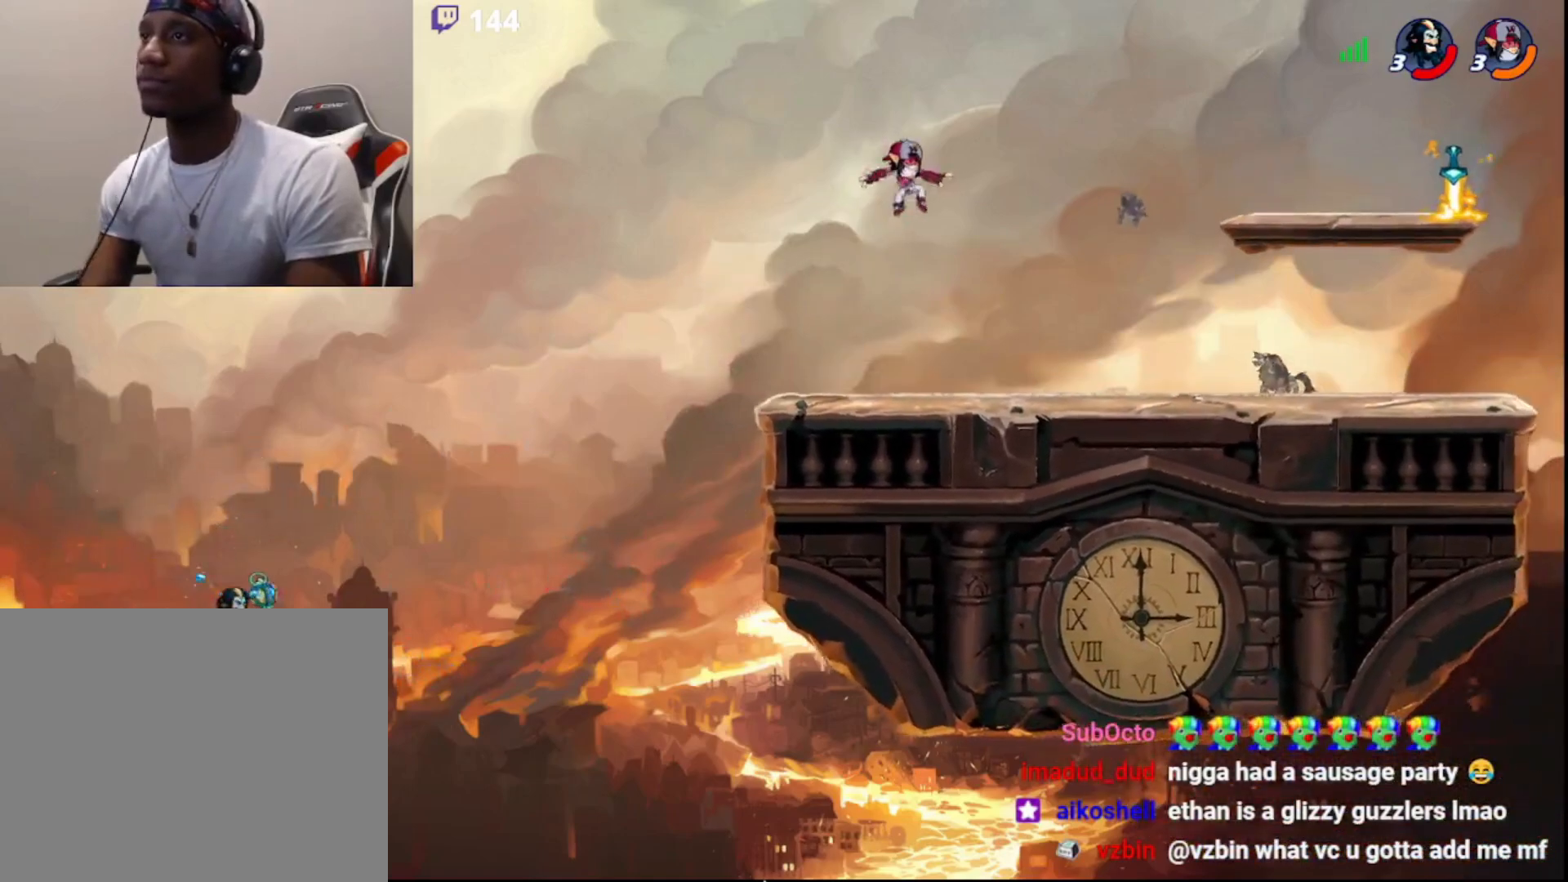
{"buttons": ["SQUARE", "R2"], "left_stick": "center", "right_stick": "center", "events": [[50, "left_stick", "center"], [100, "R2", "down"], [117, "SQUARE", "down"], [217, "SQUARE", "up"], [233, "R2", "up"], [250, "R2", "down"], [283, "SQUARE", "down"], [383, "R2", "up"], [383, "SQUARE", "up"], [417, "R2", "down"], [433, "SQUARE", "down"]]}
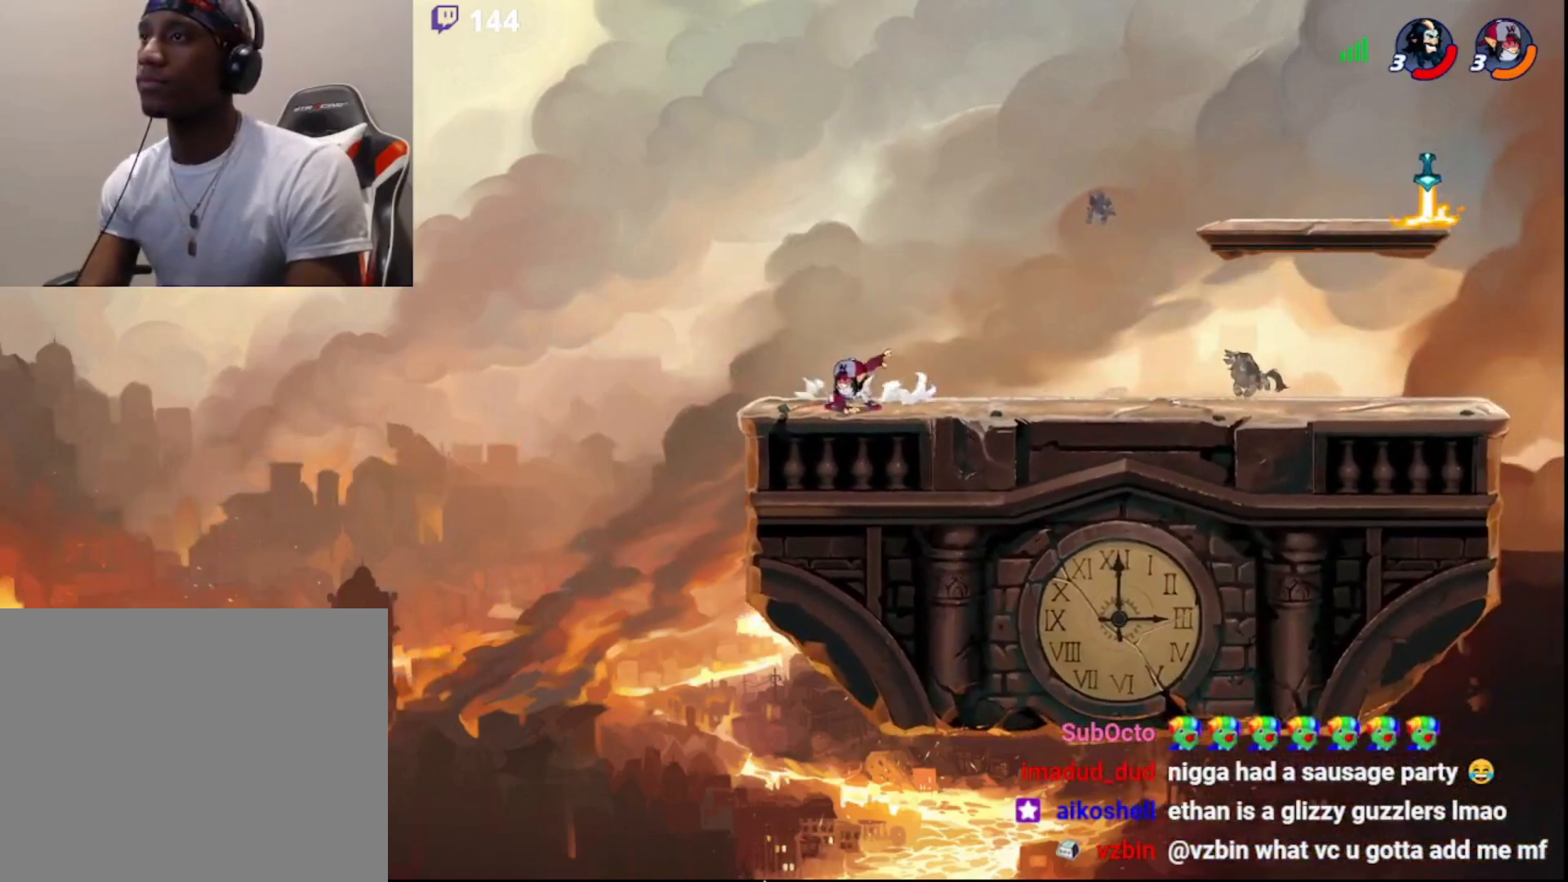
{"buttons": ["SQUARE"], "left_stick": "up-right", "right_stick": "center", "events": [[33, "SQUARE", "up"], [50, "R2", "up"], [67, "R2", "down"], [100, "SQUARE", "down"], [200, "SQUARE", "up"], [217, "left_stick", "up-right"], [250, "SQUARE", "down"], [417, "R2", "up"]]}
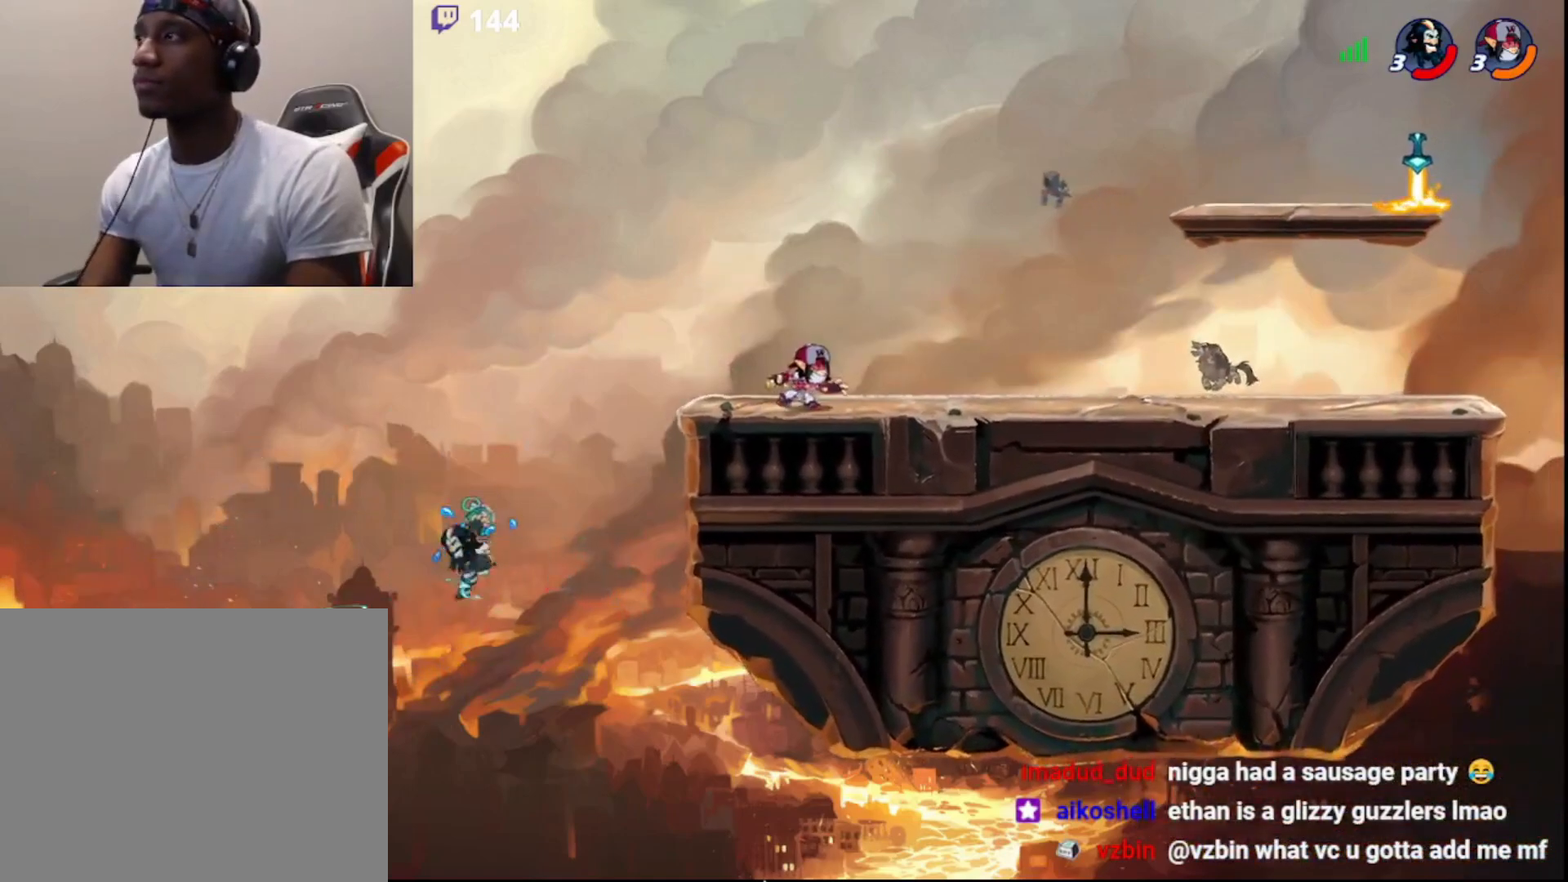
{"buttons": ["L3"], "left_stick": "up-right", "right_stick": "center", "events": [[183, "L3", "down"], [183, "SQUARE", "up"], [250, "CIRCLE", "down"], [283, "CIRCLE", "up"], [283, "SQUARE", "down"], [317, "CIRCLE", "down"], [333, "SQUARE", "up"], [383, "CIRCLE", "up"], [383, "SQUARE", "down"], [383, "TRIANGLE", "down"], [400, "SQUARE", "up"], [467, "TRIANGLE", "up"]]}
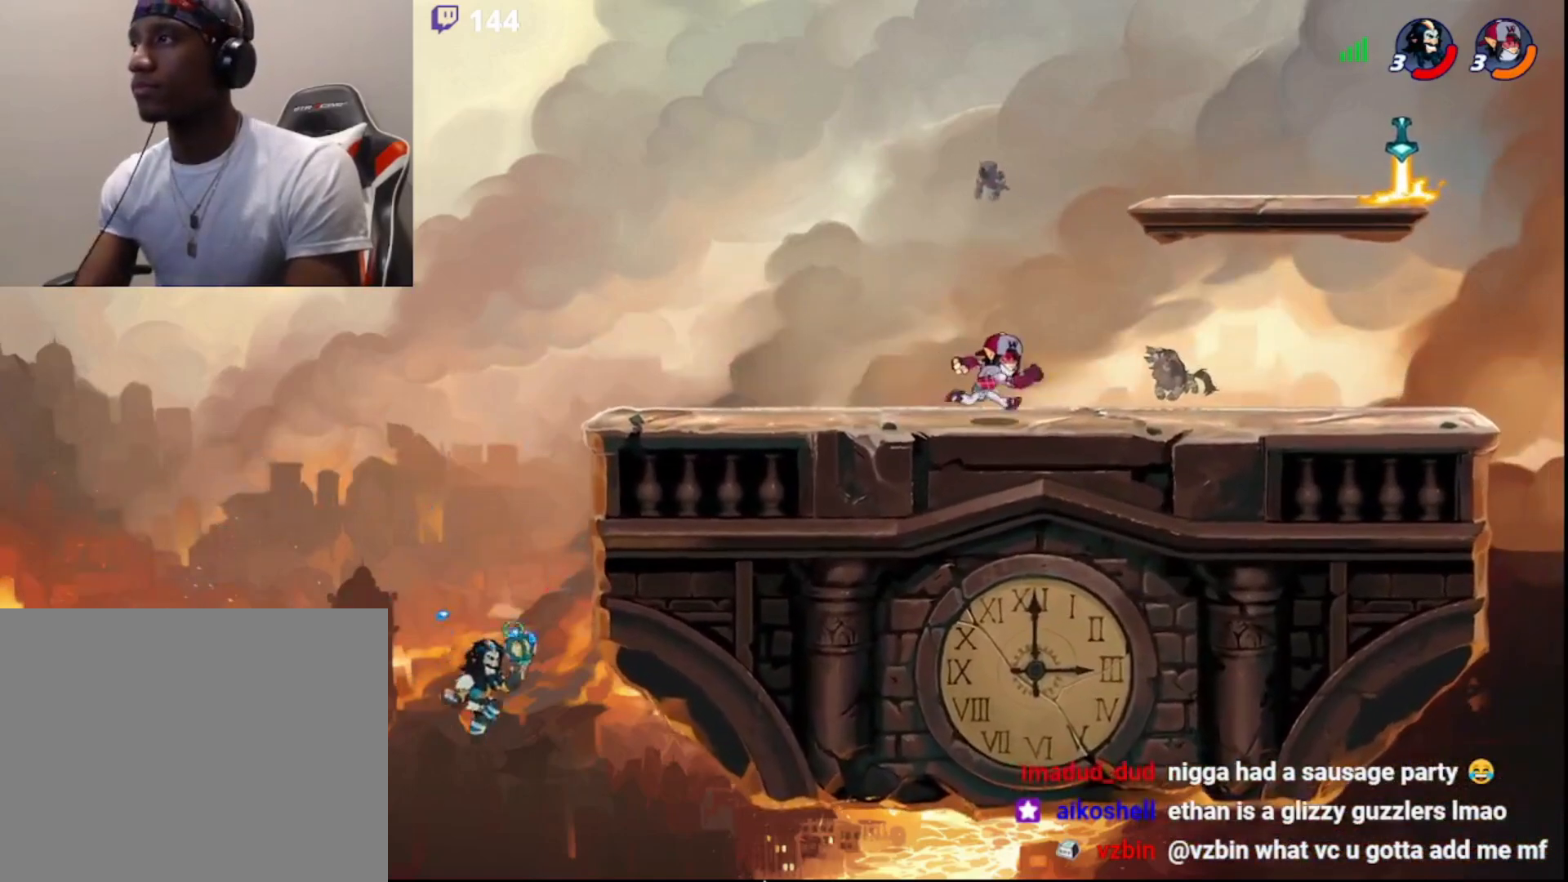
{"buttons": [], "left_stick": "down-right", "right_stick": "center", "events": [[33, "left_stick", "down-right"], [467, "L3", "up"]]}
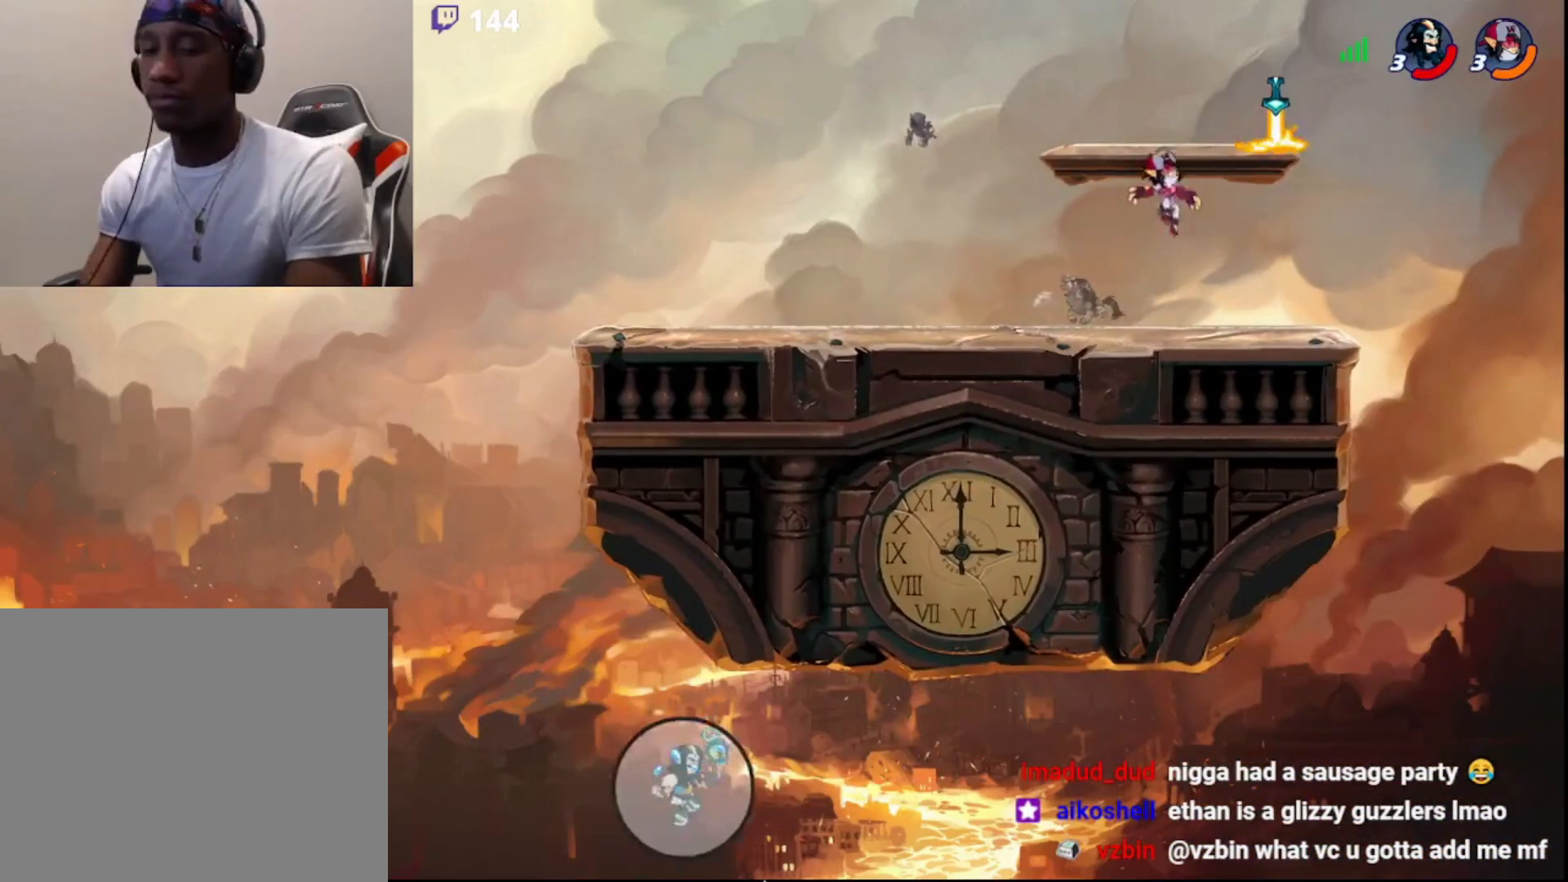
{"buttons": [], "left_stick": "right", "right_stick": "center", "events": [[17, "left_stick", "right"]]}